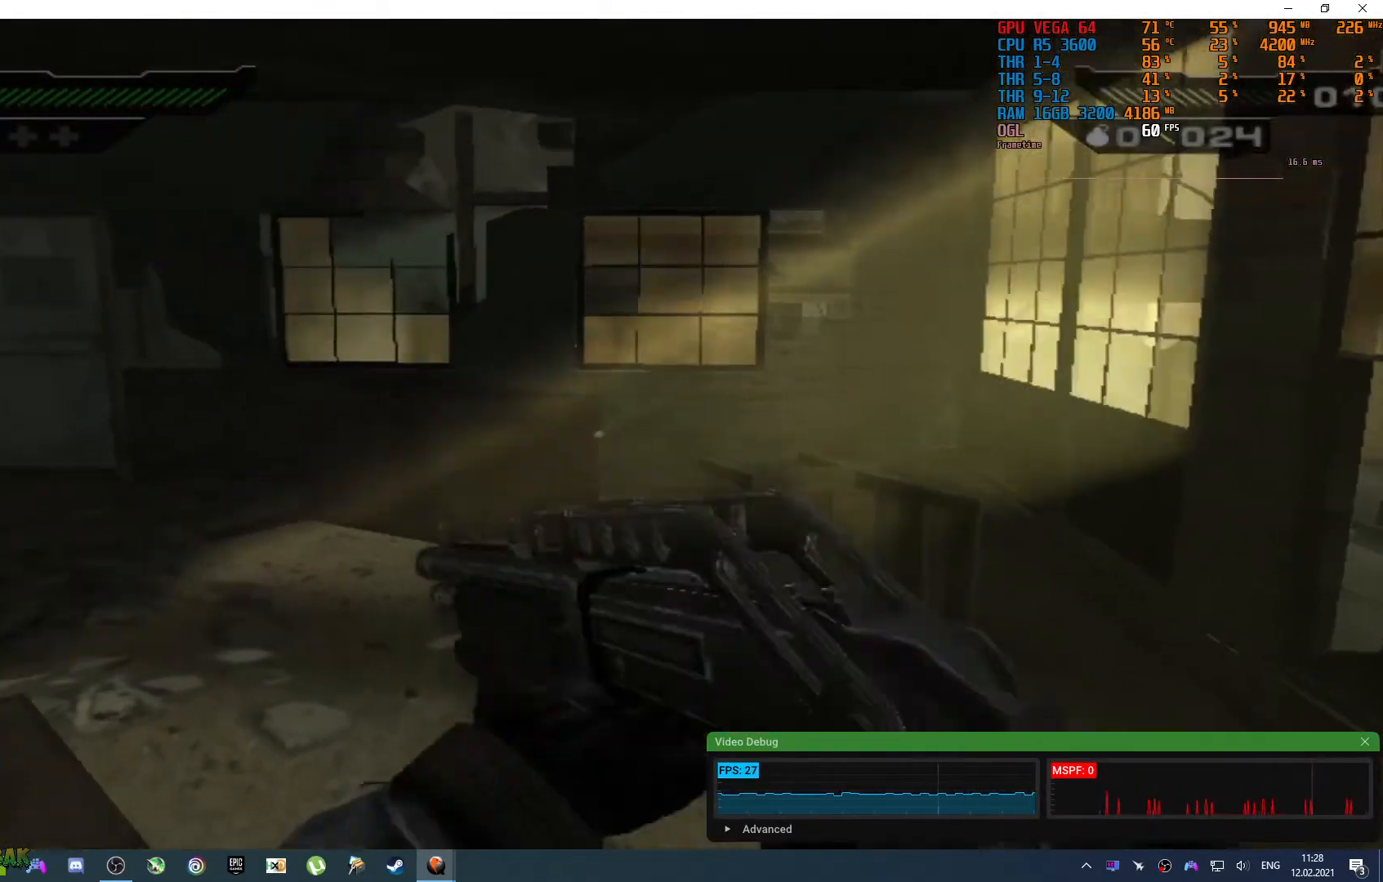
Gameplay with a controller (PlayStation layout); each line is a JSON object with the inputs held at the frame after it (dt_ms = milliseconds from this image to that frame). "events" lists button and stick changes between this image and that frame as [ms after this image, input, new state], when the widget could be followed in between. Not read: L1 L2 R1 R2.
{"dt_ms": 500, "buttons": [], "left_stick": "up-left", "right_stick": "center", "events": [[83, "left_stick", "up-right"], [167, "right_stick", "left"], [317, "right_stick", "up-left"], [350, "left_stick", "up-left"], [417, "right_stick", "center"]]}
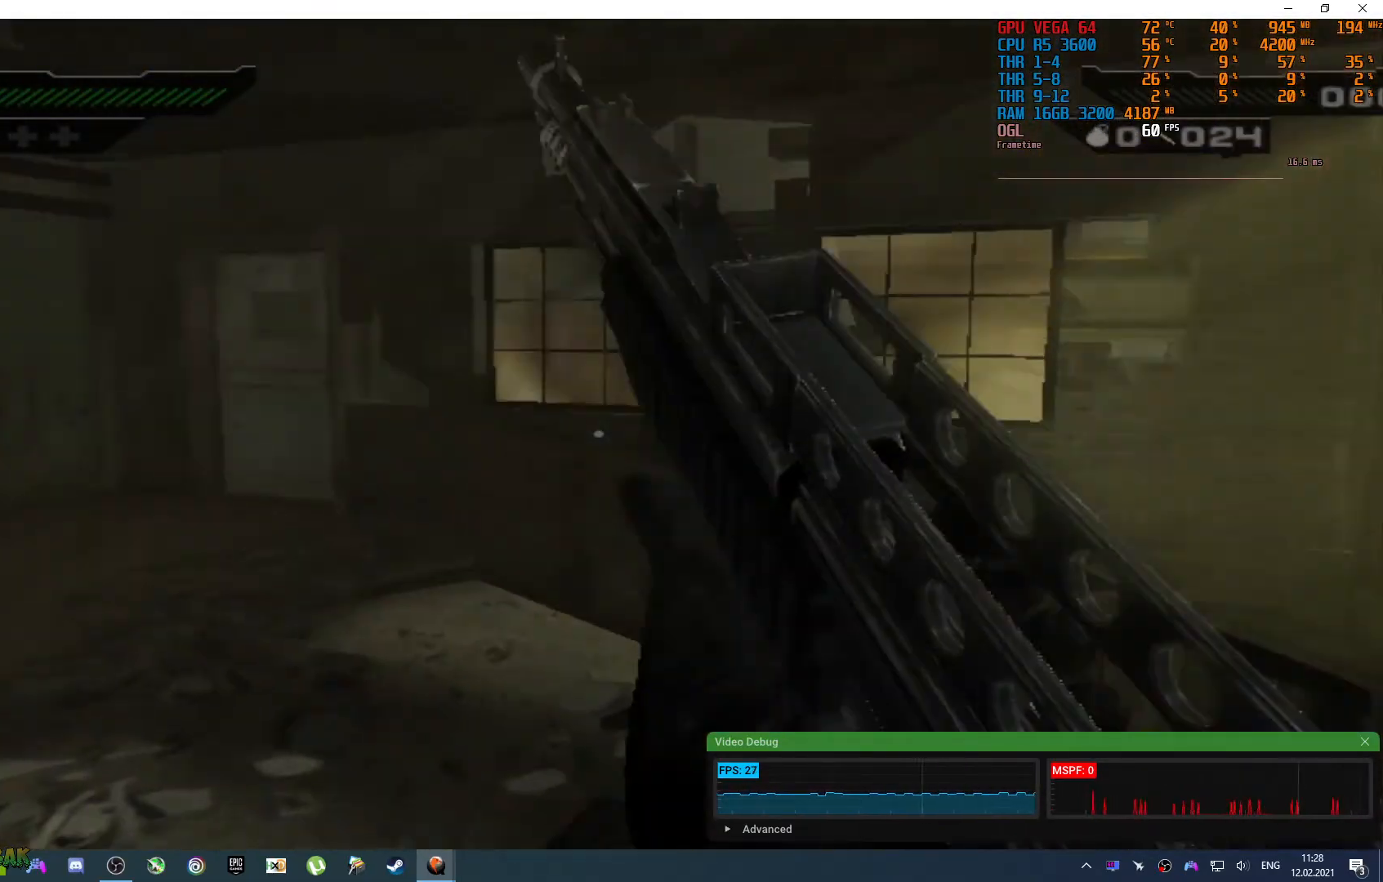
{"dt_ms": 500, "buttons": [], "left_stick": "up-left", "right_stick": "center", "events": [[250, "right_stick", "up"], [417, "right_stick", "center"]]}
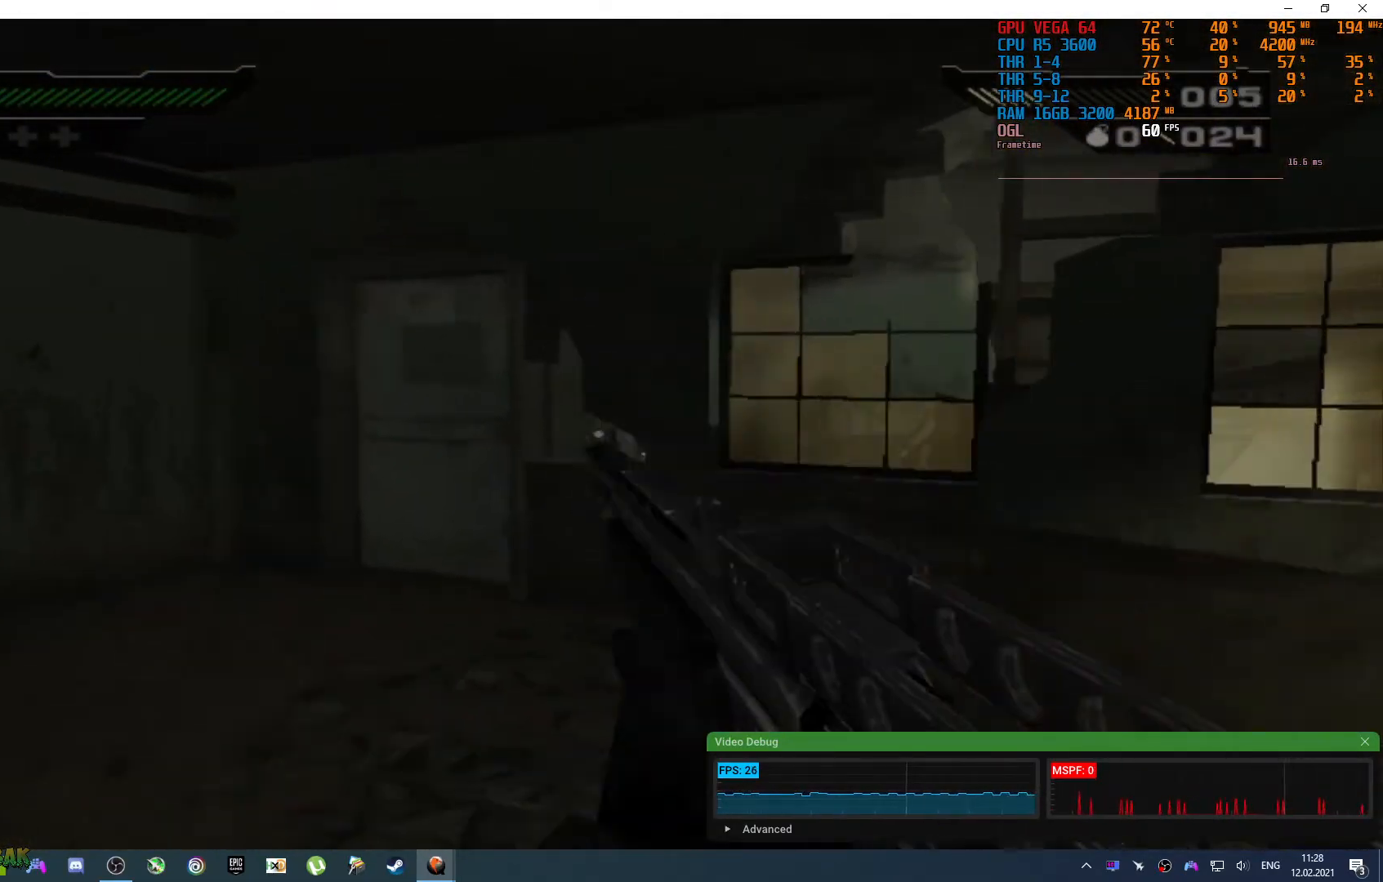
{"dt_ms": 500, "buttons": [], "left_stick": "up-left", "right_stick": "center", "events": []}
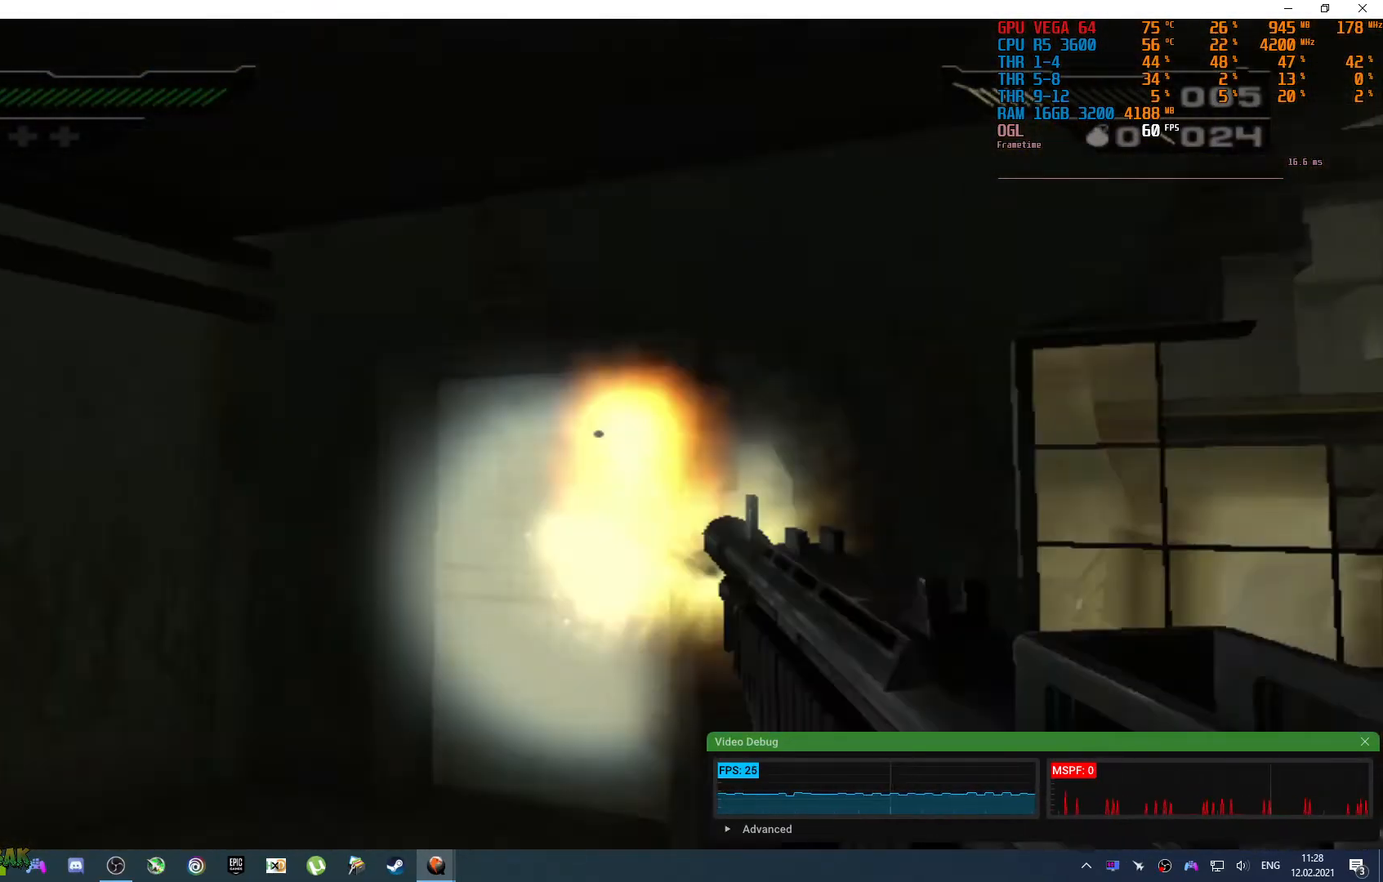
{"dt_ms": 500, "buttons": [], "left_stick": "center", "right_stick": "center", "events": [[183, "left_stick", "center"], [283, "DPAD_RIGHT", "down"], [367, "DPAD_RIGHT", "up"]]}
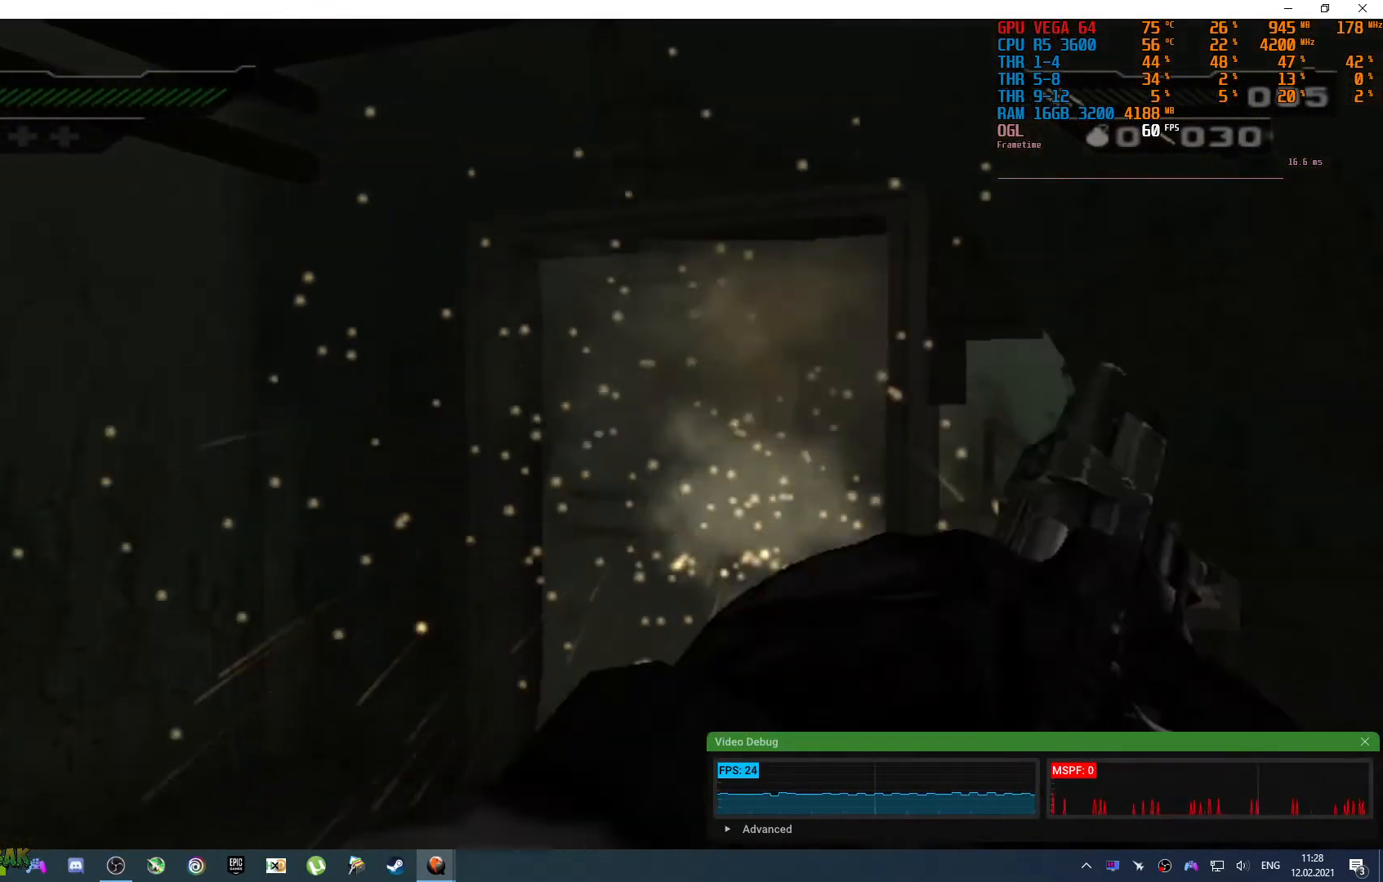
{"dt_ms": 500, "buttons": [], "left_stick": "center", "right_stick": "down-right", "events": [[50, "right_stick", "down-right"], [83, "left_stick", "up"], [183, "right_stick", "center"], [233, "left_stick", "center"], [333, "DPAD_RIGHT", "down"], [400, "DPAD_RIGHT", "up"], [450, "right_stick", "down-right"]]}
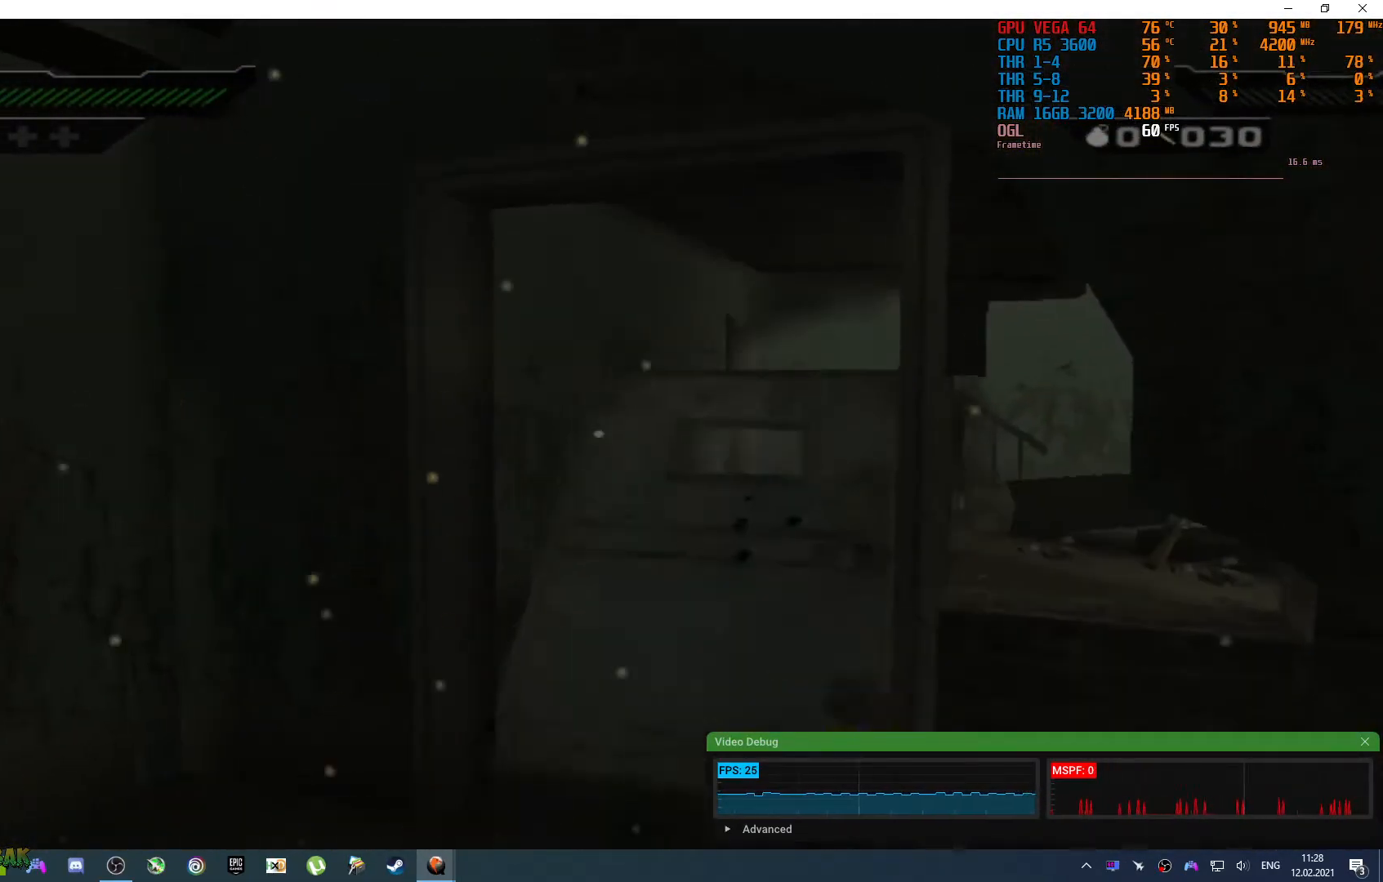
{"dt_ms": 500, "buttons": [], "left_stick": "up-left", "right_stick": "down-right", "events": [[117, "left_stick", "up"], [117, "right_stick", "center"], [267, "right_stick", "down-right"], [350, "left_stick", "up-left"]]}
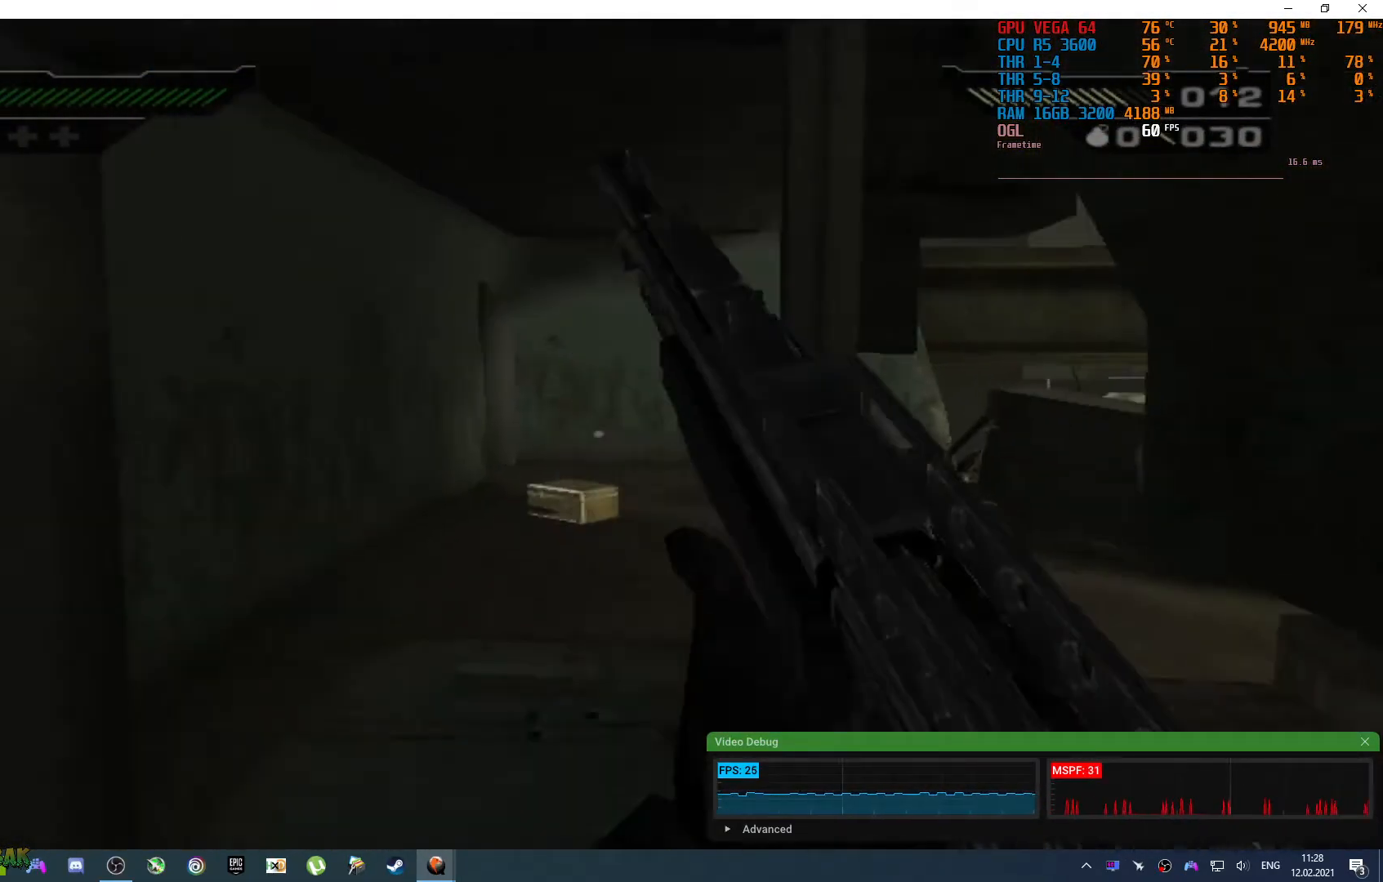
{"dt_ms": 500, "buttons": [], "left_stick": "up-left", "right_stick": "down-right", "events": [[167, "right_stick", "center"], [467, "right_stick", "down-right"]]}
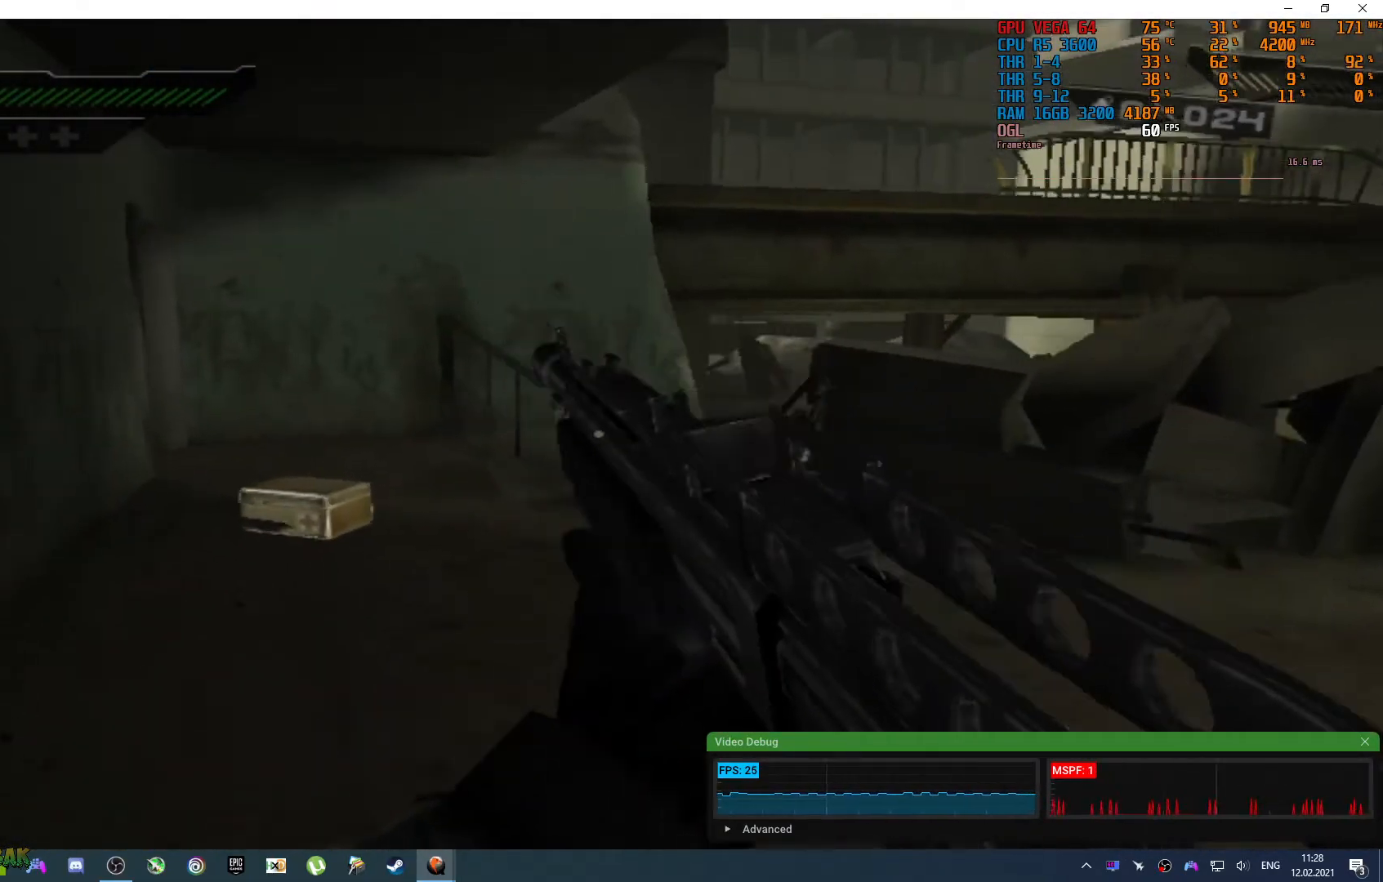
{"dt_ms": 500, "buttons": [], "left_stick": "left", "right_stick": "right", "events": [[150, "right_stick", "right"], [367, "left_stick", "left"]]}
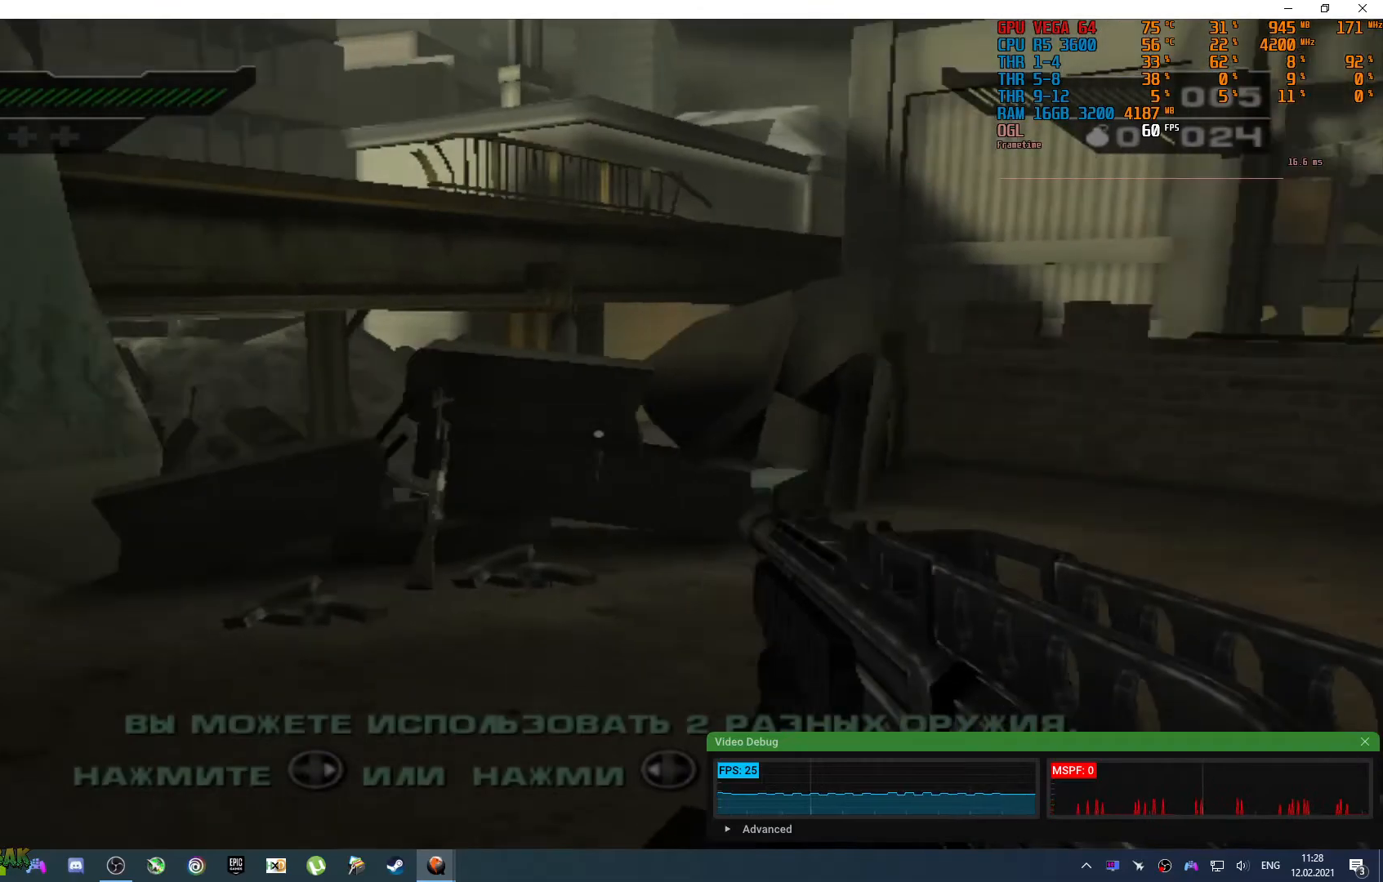
{"dt_ms": 500, "buttons": [], "left_stick": "left", "right_stick": "center", "events": [[17, "right_stick", "center"]]}
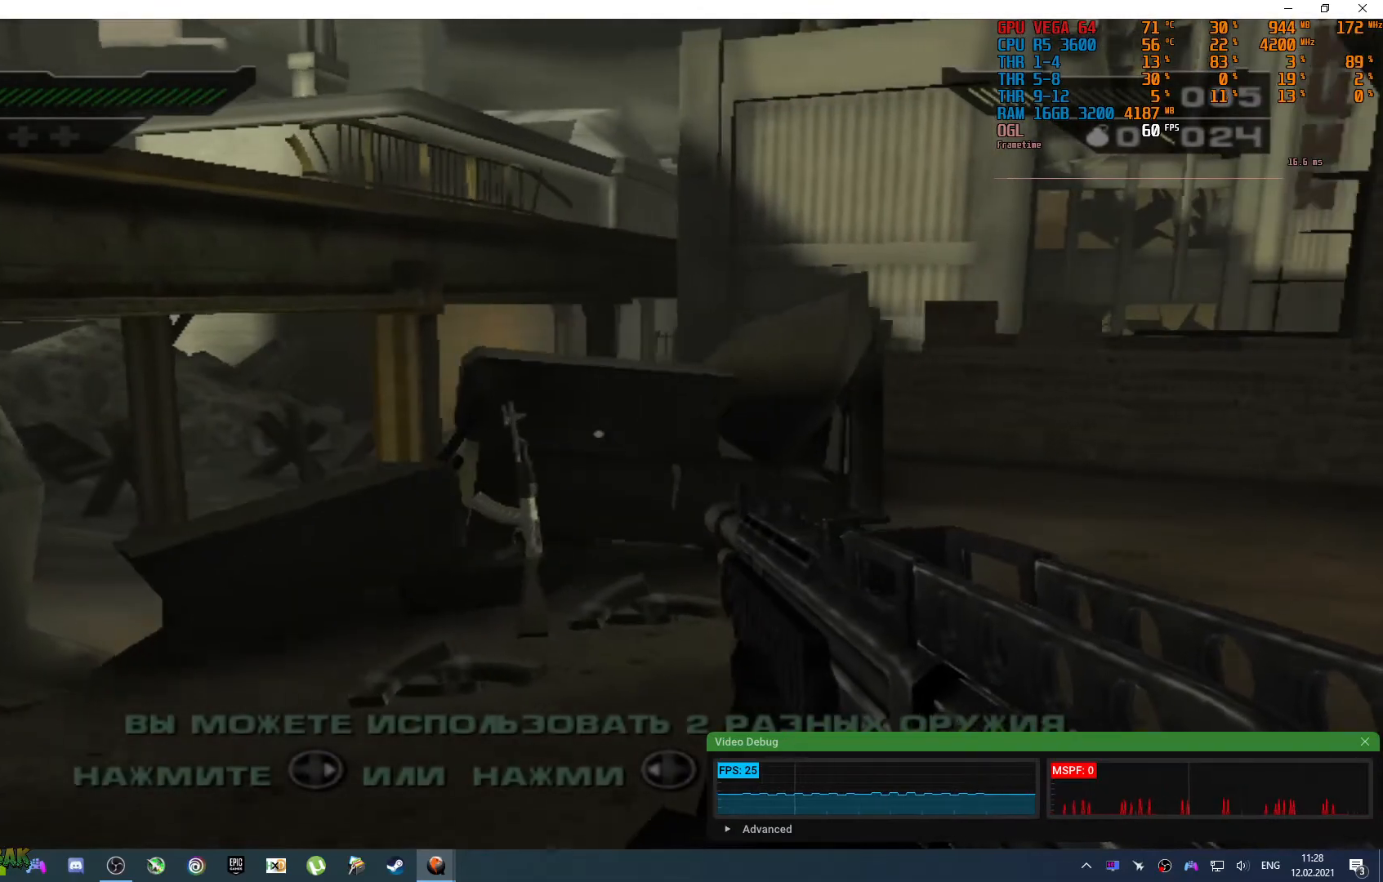
{"dt_ms": 500, "buttons": [], "left_stick": "up-right", "right_stick": "center", "events": [[17, "right_stick", "down-right"], [317, "right_stick", "center"], [483, "left_stick", "up-right"]]}
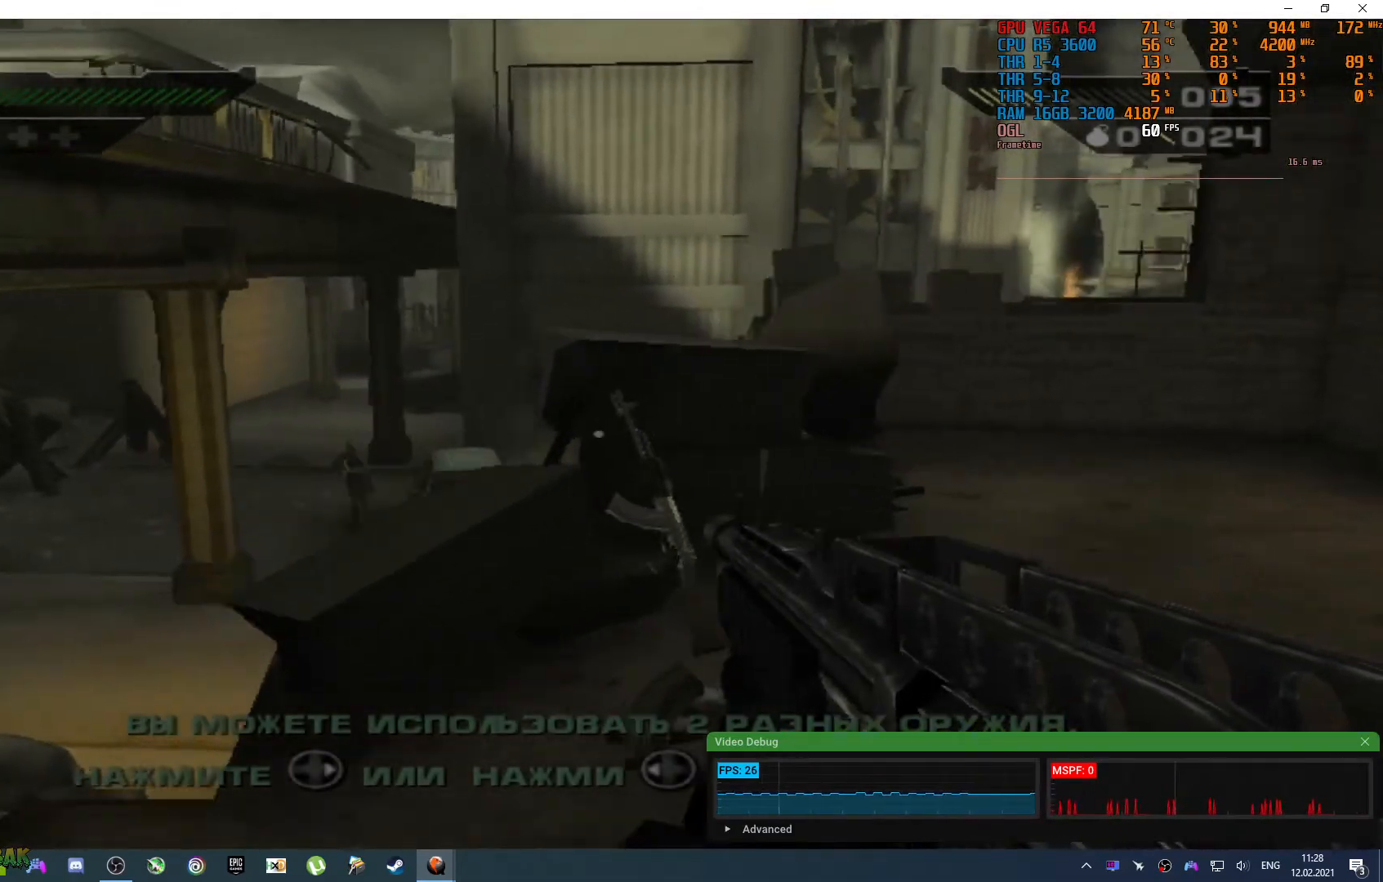
{"dt_ms": 500, "buttons": [], "left_stick": "center", "right_stick": "center", "events": [[83, "right_stick", "down-left"], [283, "left_stick", "right"], [467, "right_stick", "center"], [483, "left_stick", "center"]]}
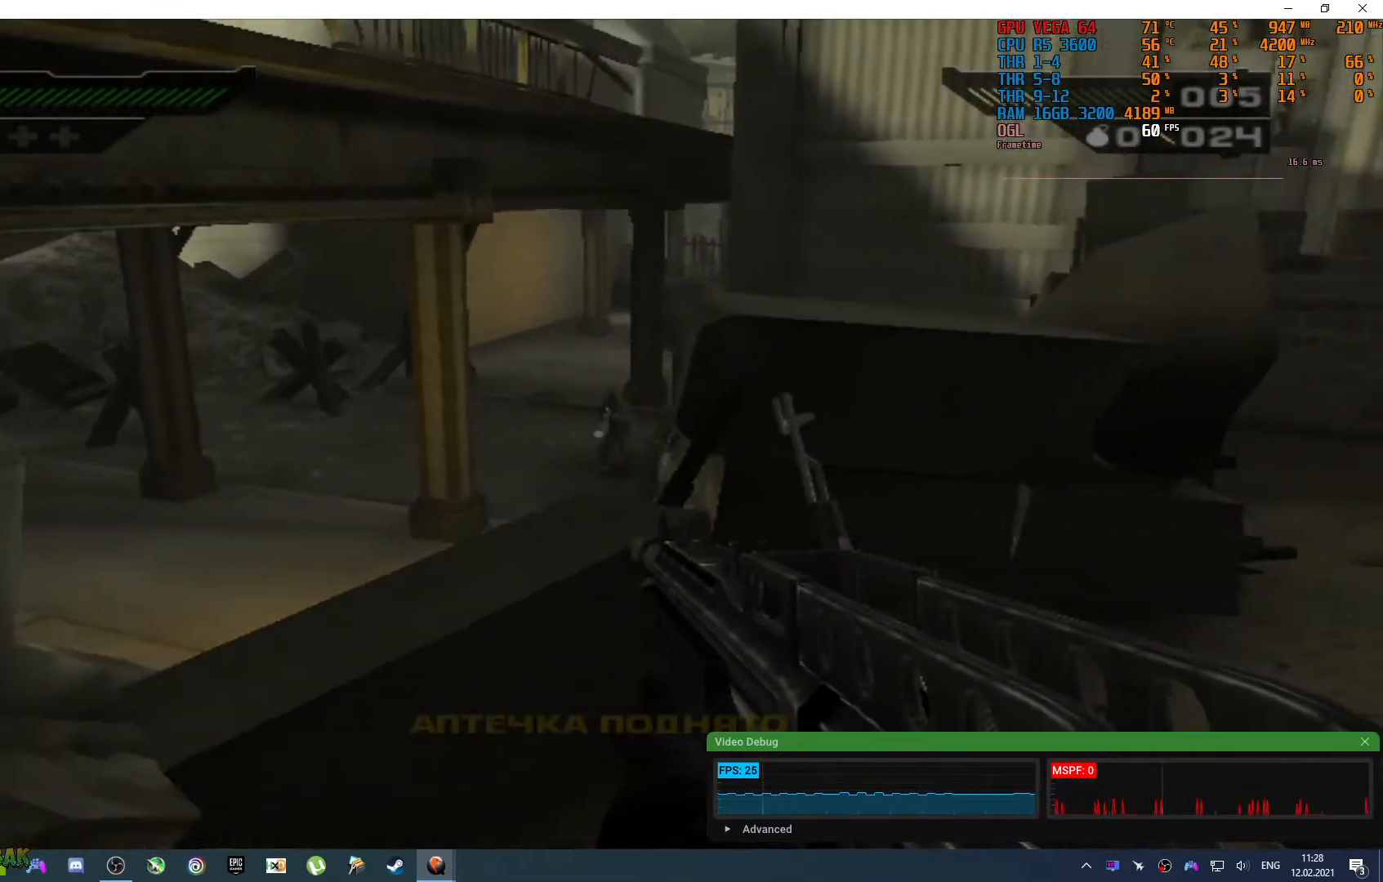
{"dt_ms": 500, "buttons": [], "left_stick": "up", "right_stick": "down-left", "events": [[100, "DPAD_RIGHT", "down"], [150, "DPAD_RIGHT", "up"], [200, "right_stick", "down-right"], [267, "right_stick", "down"], [333, "left_stick", "up-right"], [433, "right_stick", "down-left"], [483, "left_stick", "up"]]}
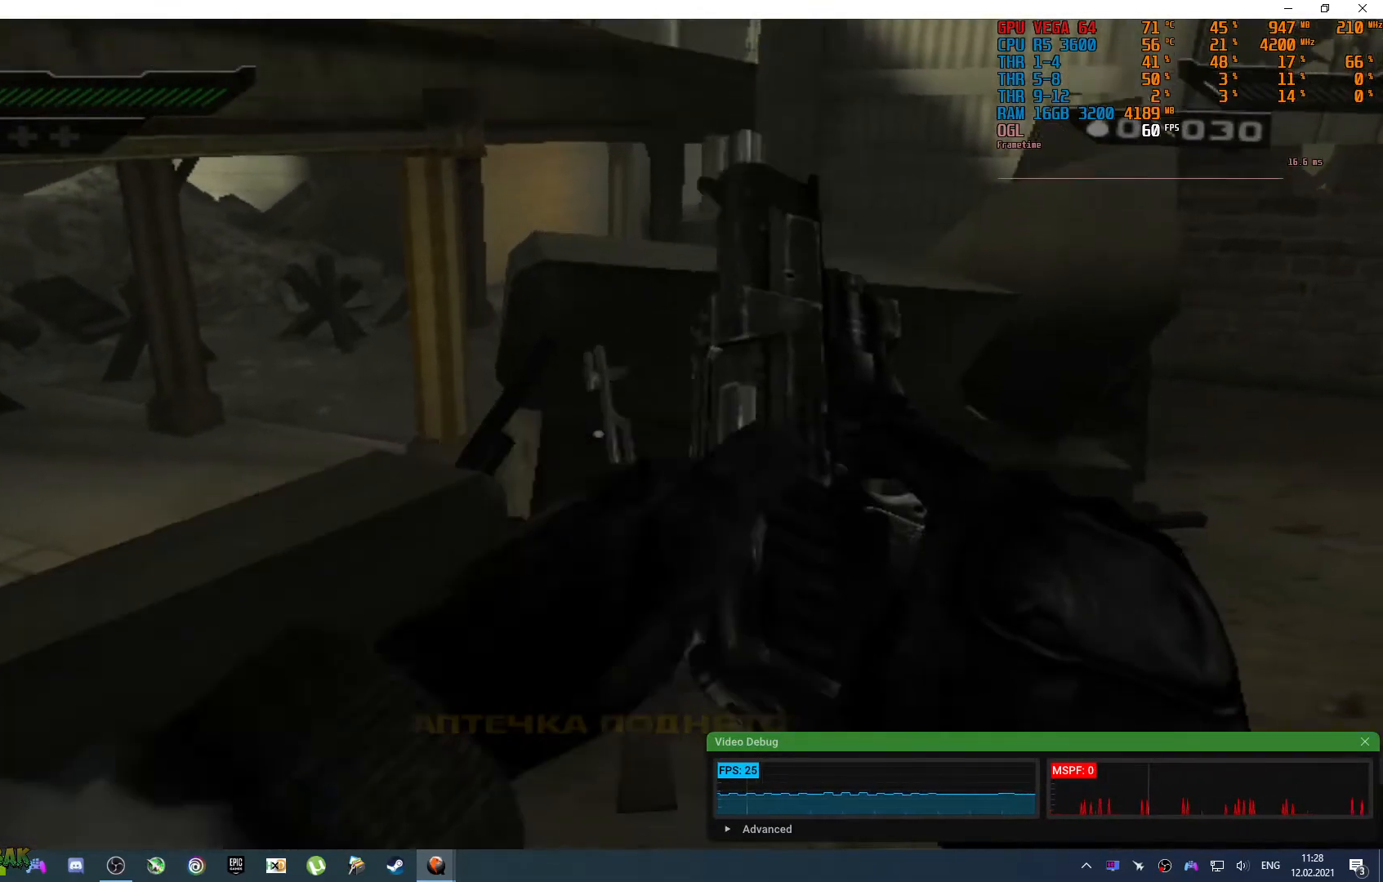
{"dt_ms": 500, "buttons": [], "left_stick": "down", "right_stick": "center", "events": [[50, "right_stick", "center"], [167, "left_stick", "center"], [267, "SQUARE", "down"], [417, "SQUARE", "up"], [467, "left_stick", "down"]]}
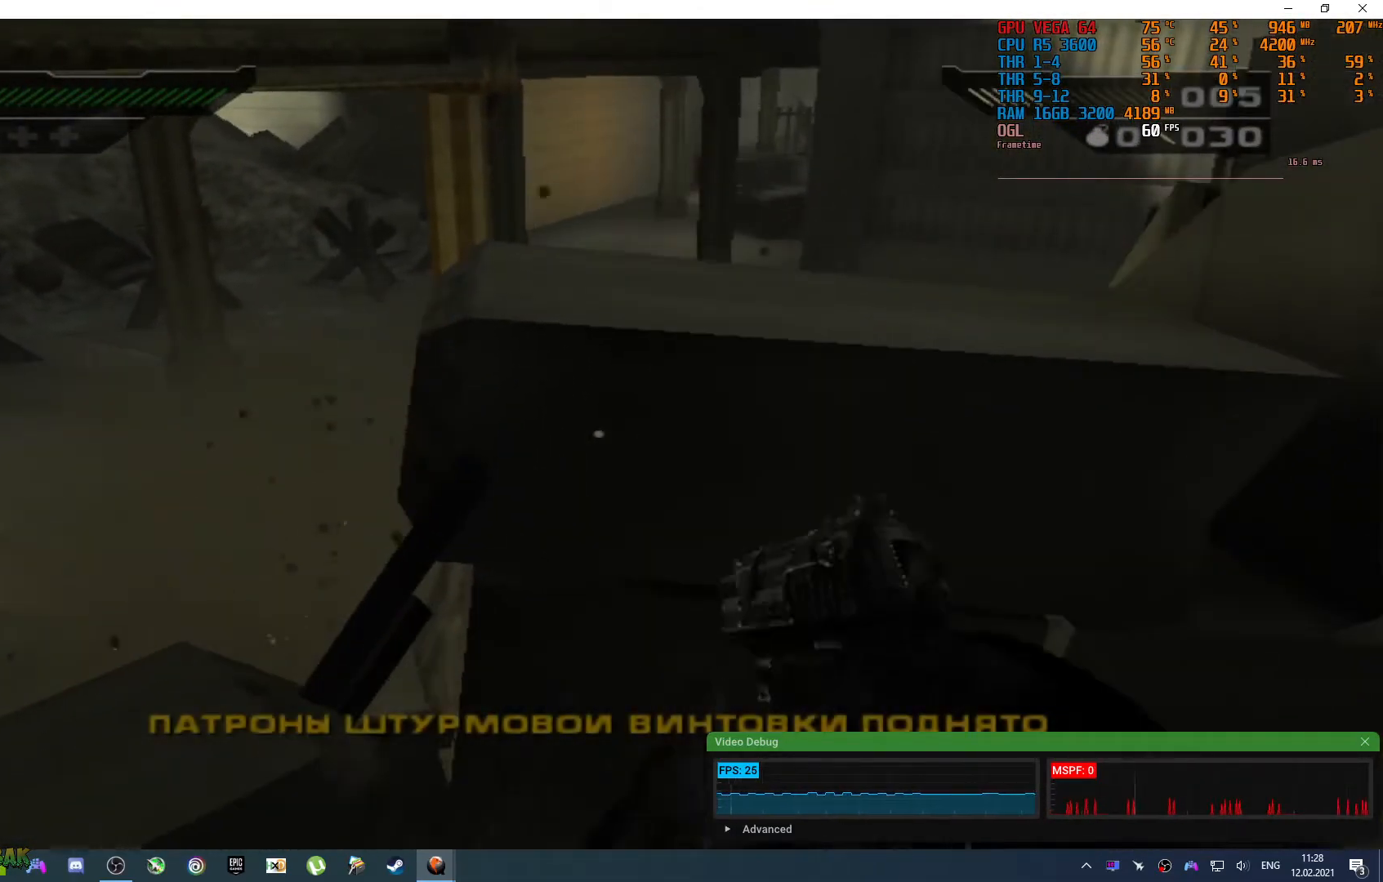
{"dt_ms": 500, "buttons": [], "left_stick": "center", "right_stick": "up-right", "events": [[167, "left_stick", "center"], [317, "DPAD_RIGHT", "down"], [383, "DPAD_RIGHT", "up"], [450, "right_stick", "up-right"]]}
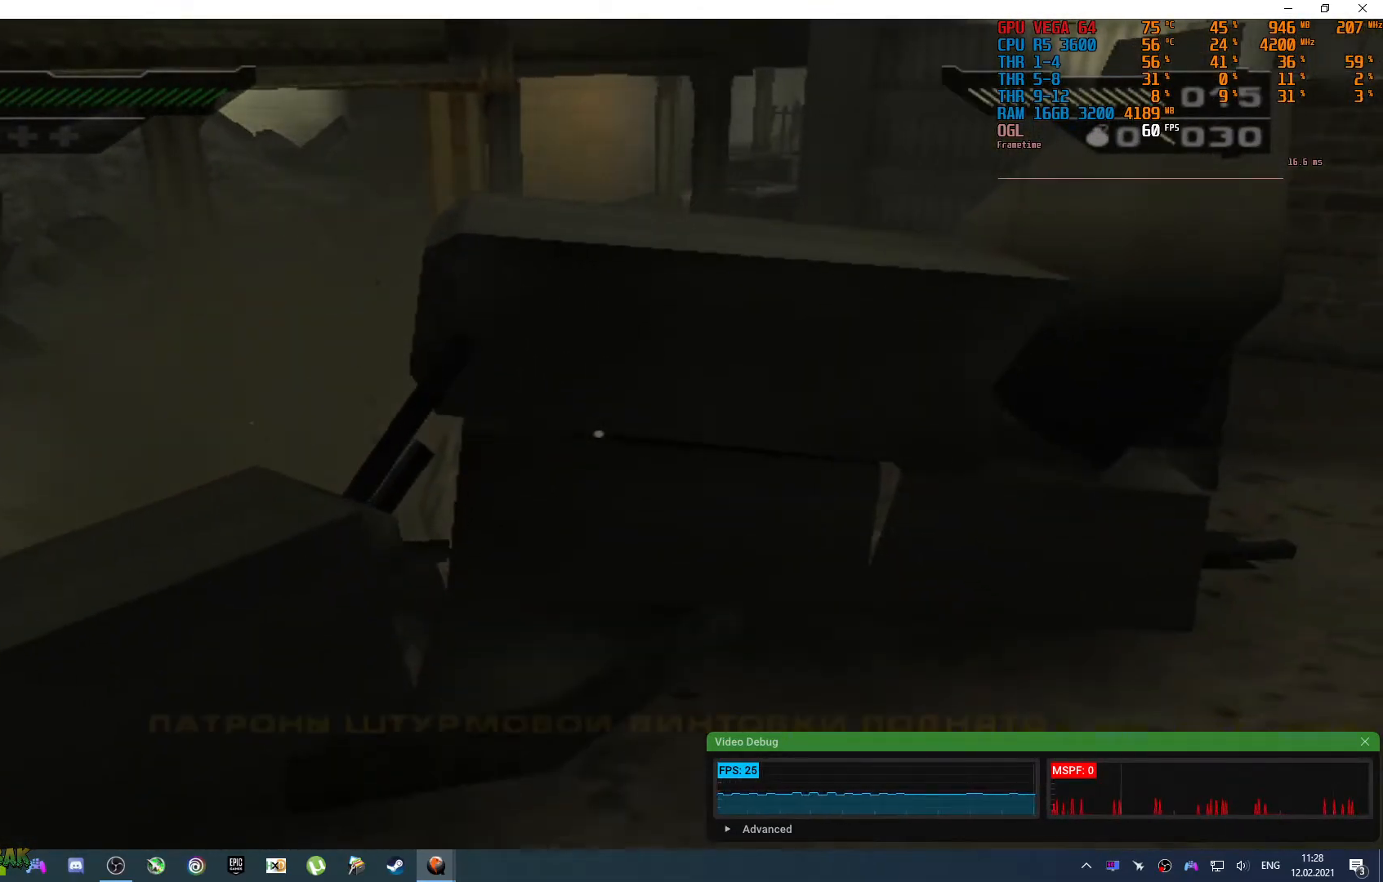
{"dt_ms": 500, "buttons": [], "left_stick": "down", "right_stick": "center", "events": [[100, "left_stick", "up-right"], [217, "right_stick", "center"], [233, "left_stick", "center"], [450, "left_stick", "down"]]}
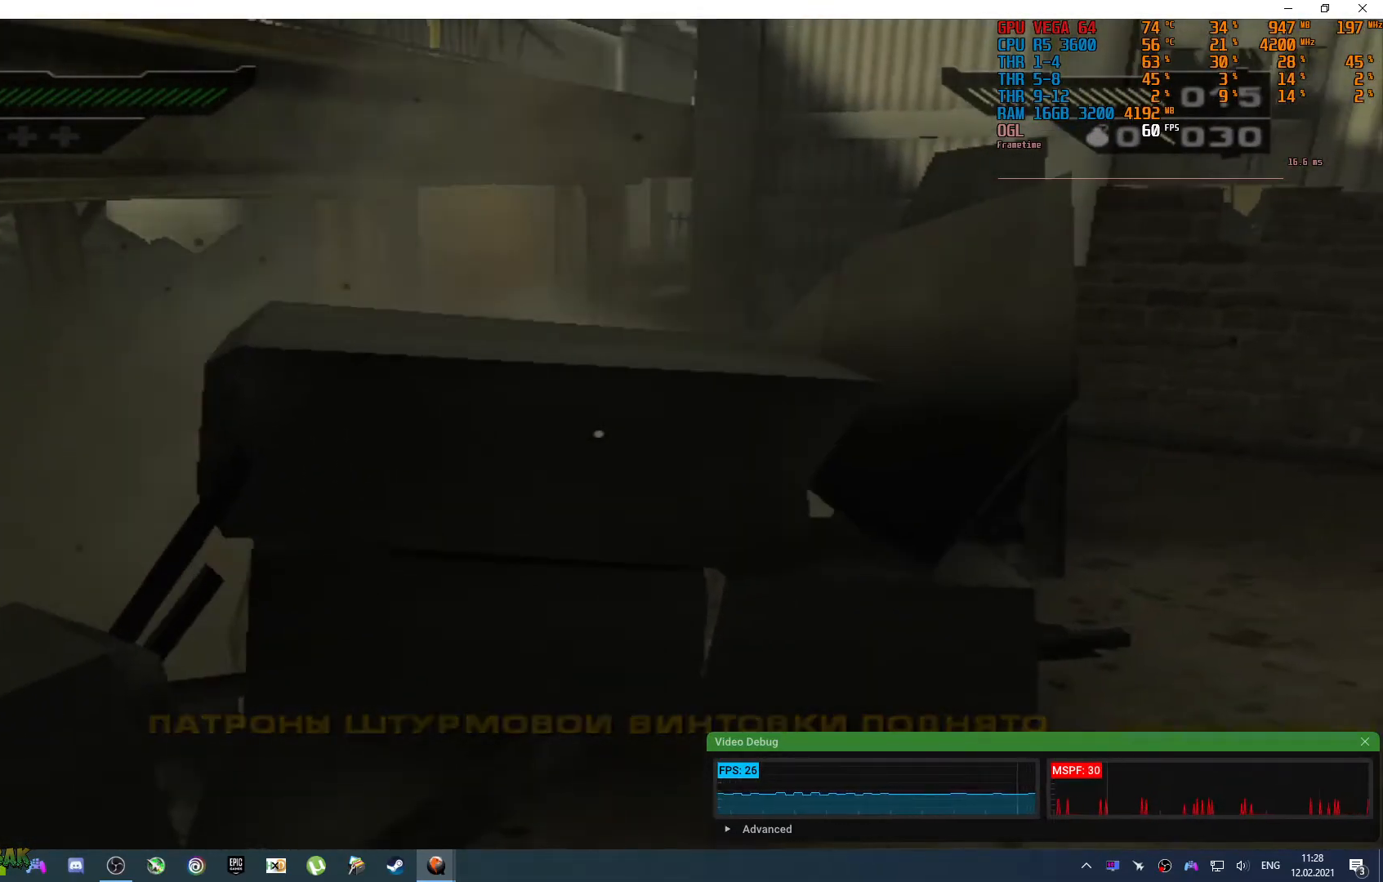
{"dt_ms": 500, "buttons": [], "left_stick": "center", "right_stick": "center", "events": [[300, "left_stick", "center"], [367, "right_stick", "up-right"], [500, "right_stick", "center"]]}
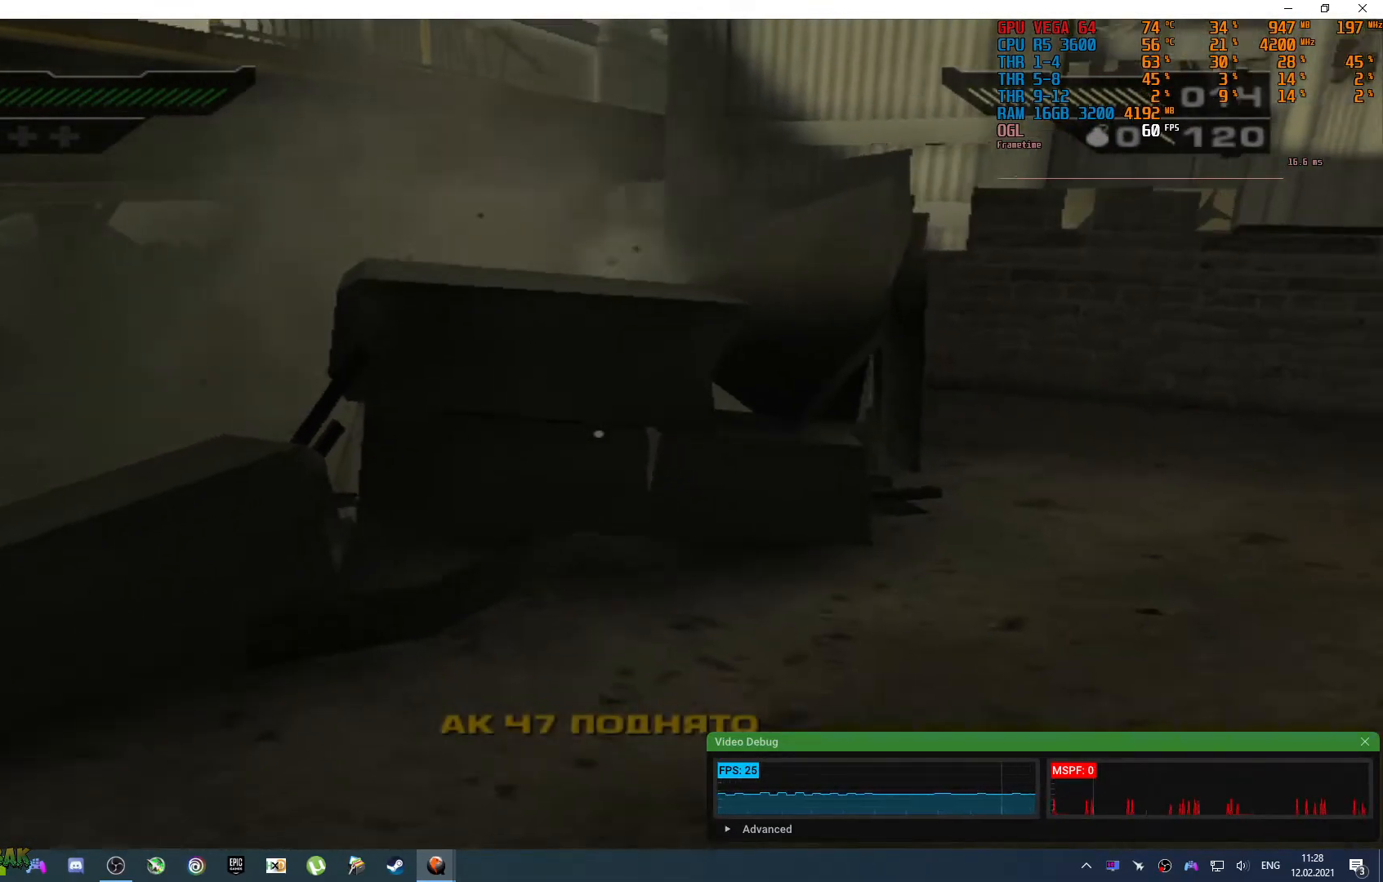
{"dt_ms": 500, "buttons": [], "left_stick": "center", "right_stick": "center", "events": []}
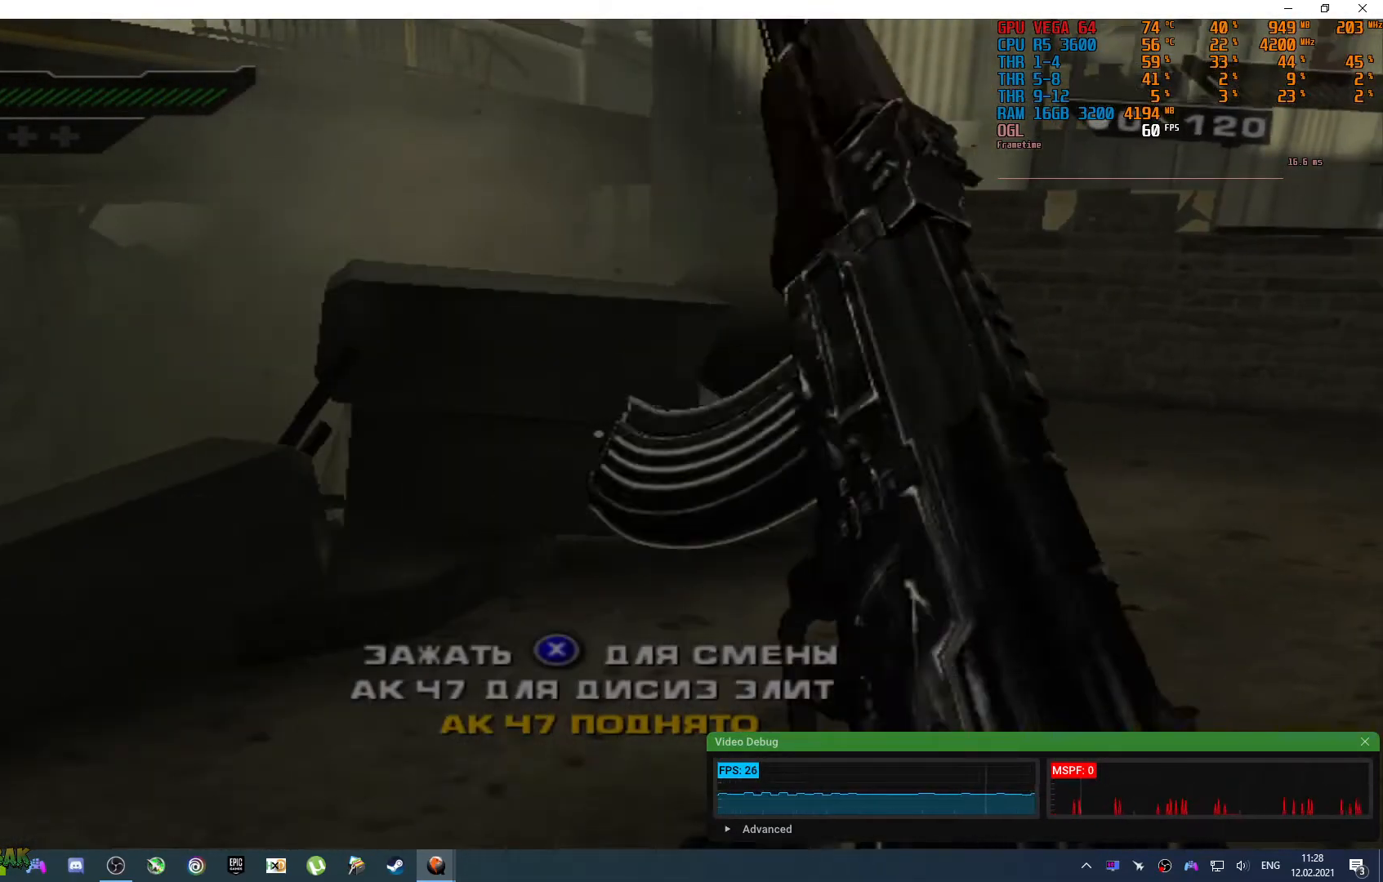
{"dt_ms": 500, "buttons": [], "left_stick": "center", "right_stick": "center", "events": []}
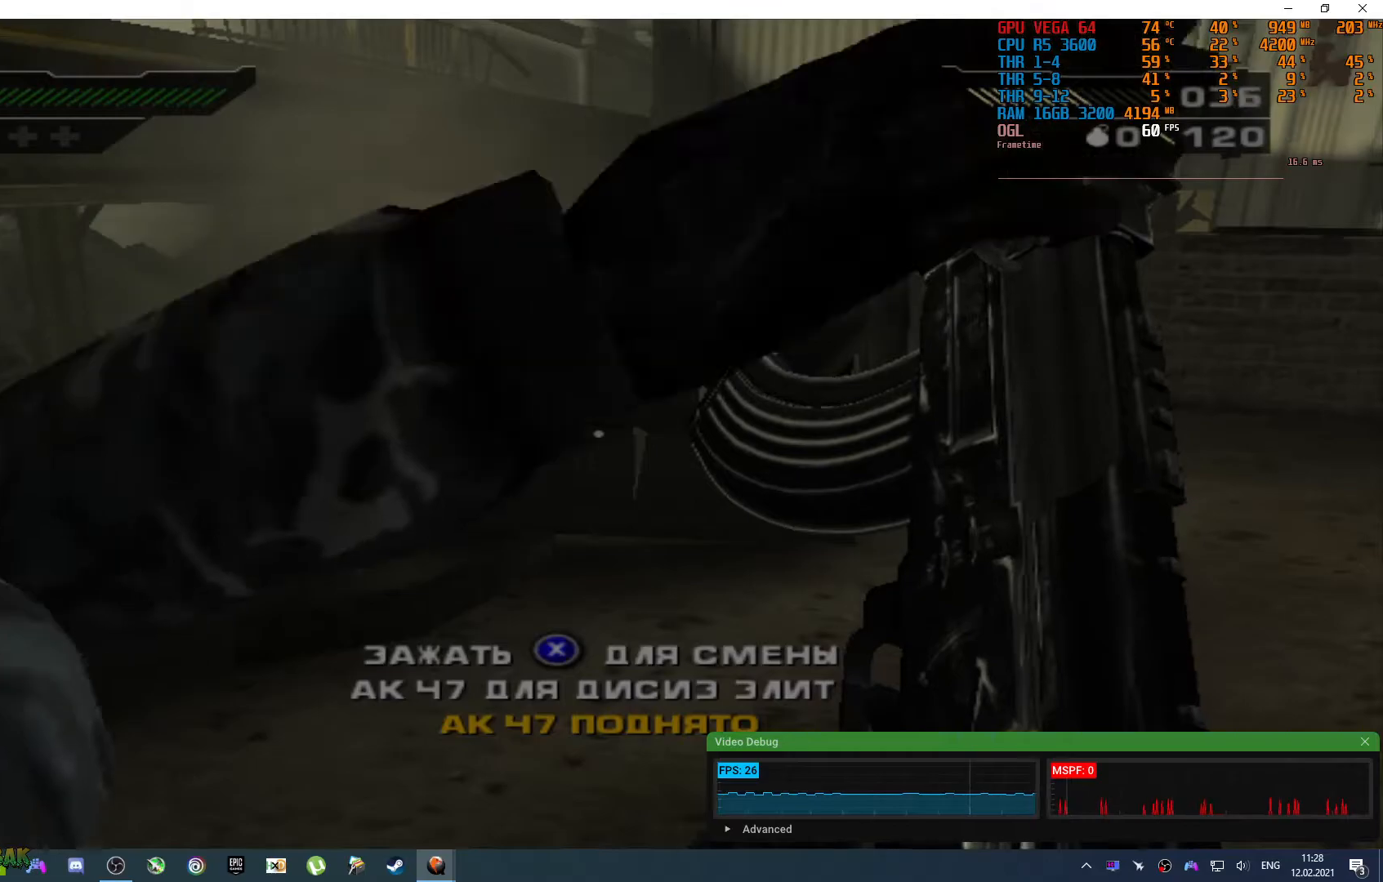
{"dt_ms": 500, "buttons": [], "left_stick": "left", "right_stick": "center", "events": [[133, "left_stick", "down-left"], [217, "right_stick", "right"], [233, "left_stick", "left"], [400, "right_stick", "center"]]}
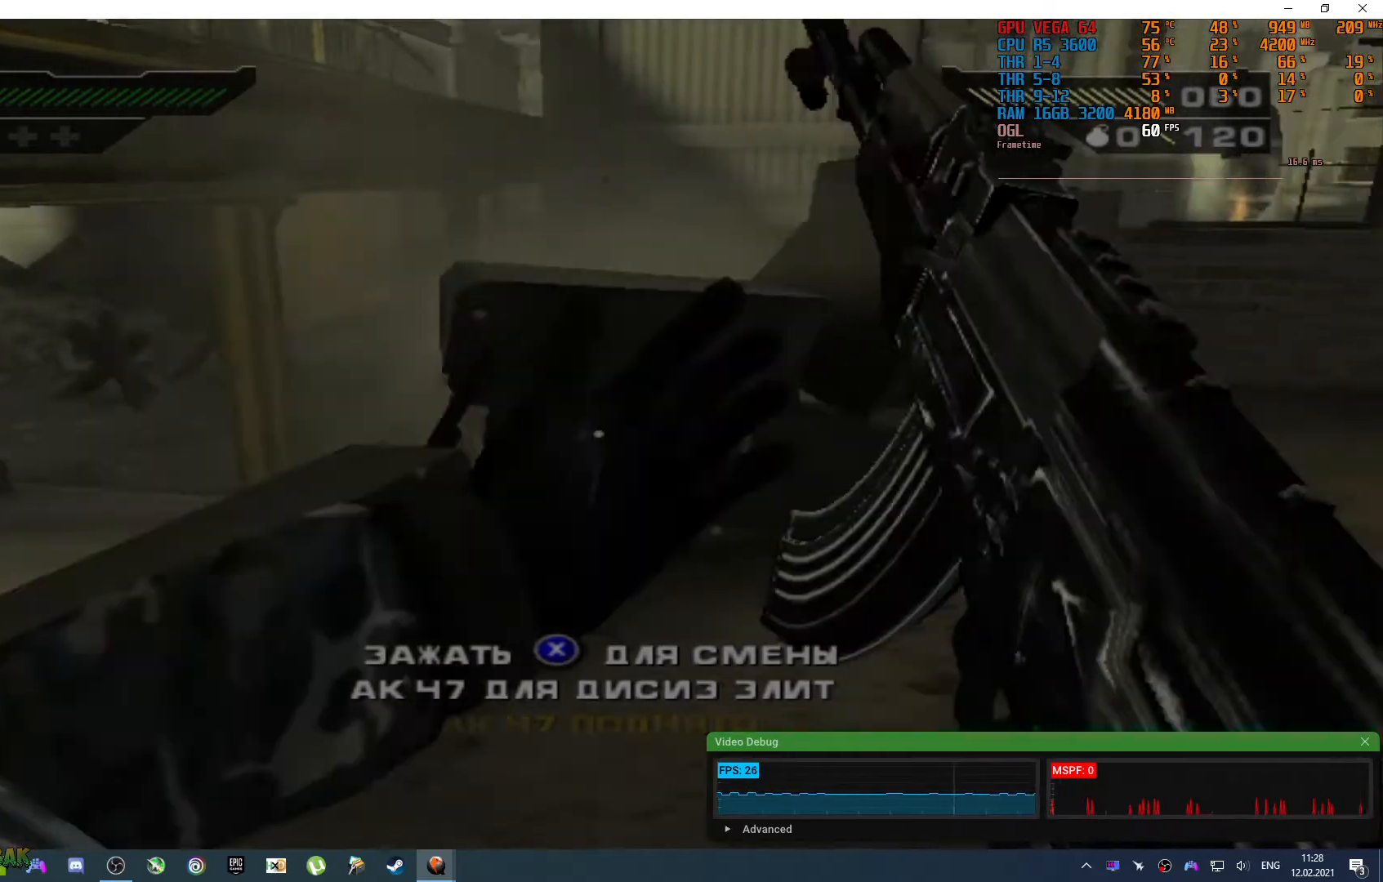
{"dt_ms": 500, "buttons": [], "left_stick": "left", "right_stick": "center", "events": [[350, "right_stick", "down"], [483, "right_stick", "center"]]}
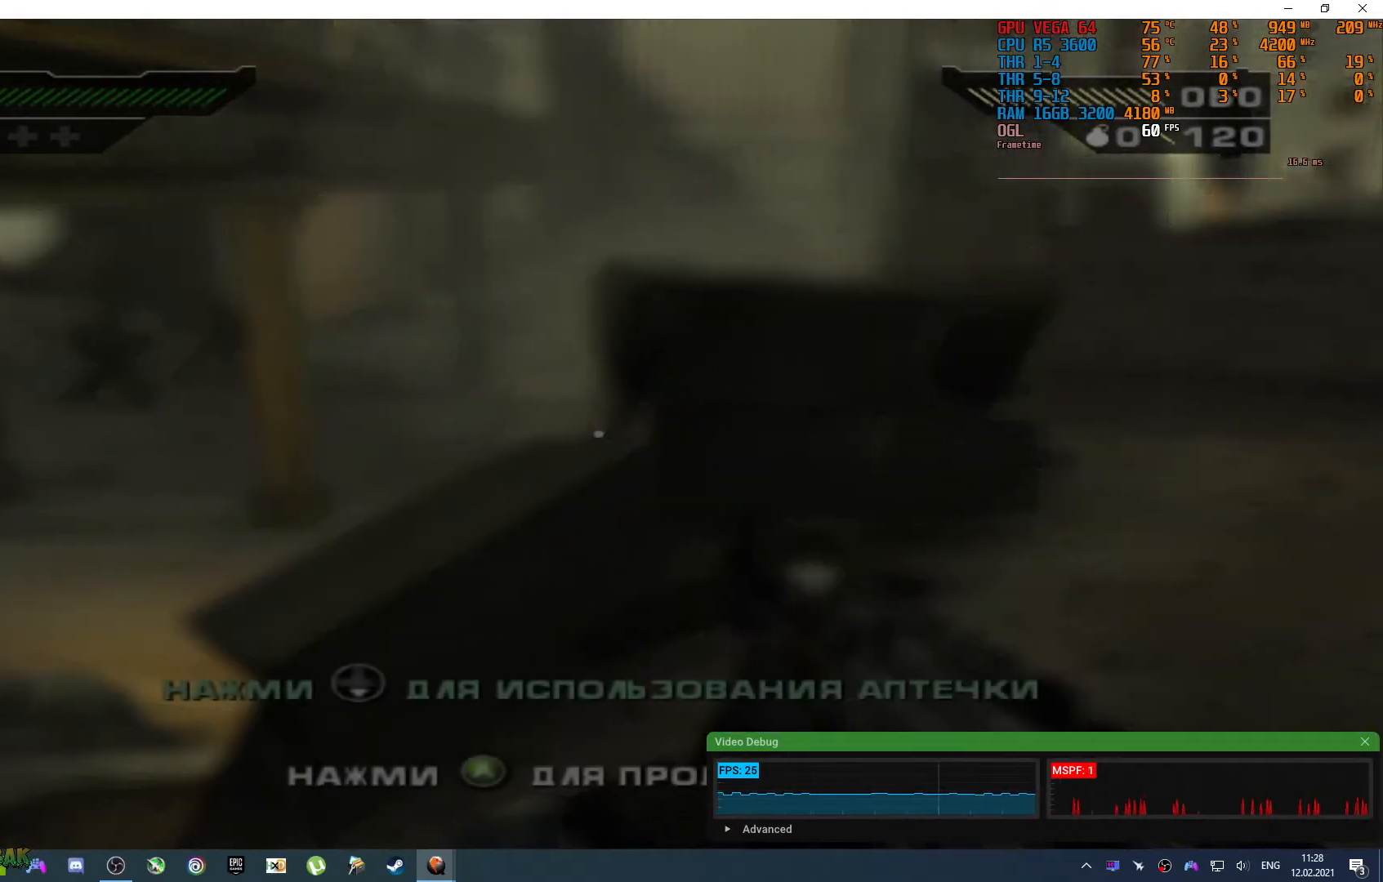
{"dt_ms": 500, "buttons": [], "left_stick": "center", "right_stick": "center", "events": [[83, "left_stick", "center"]]}
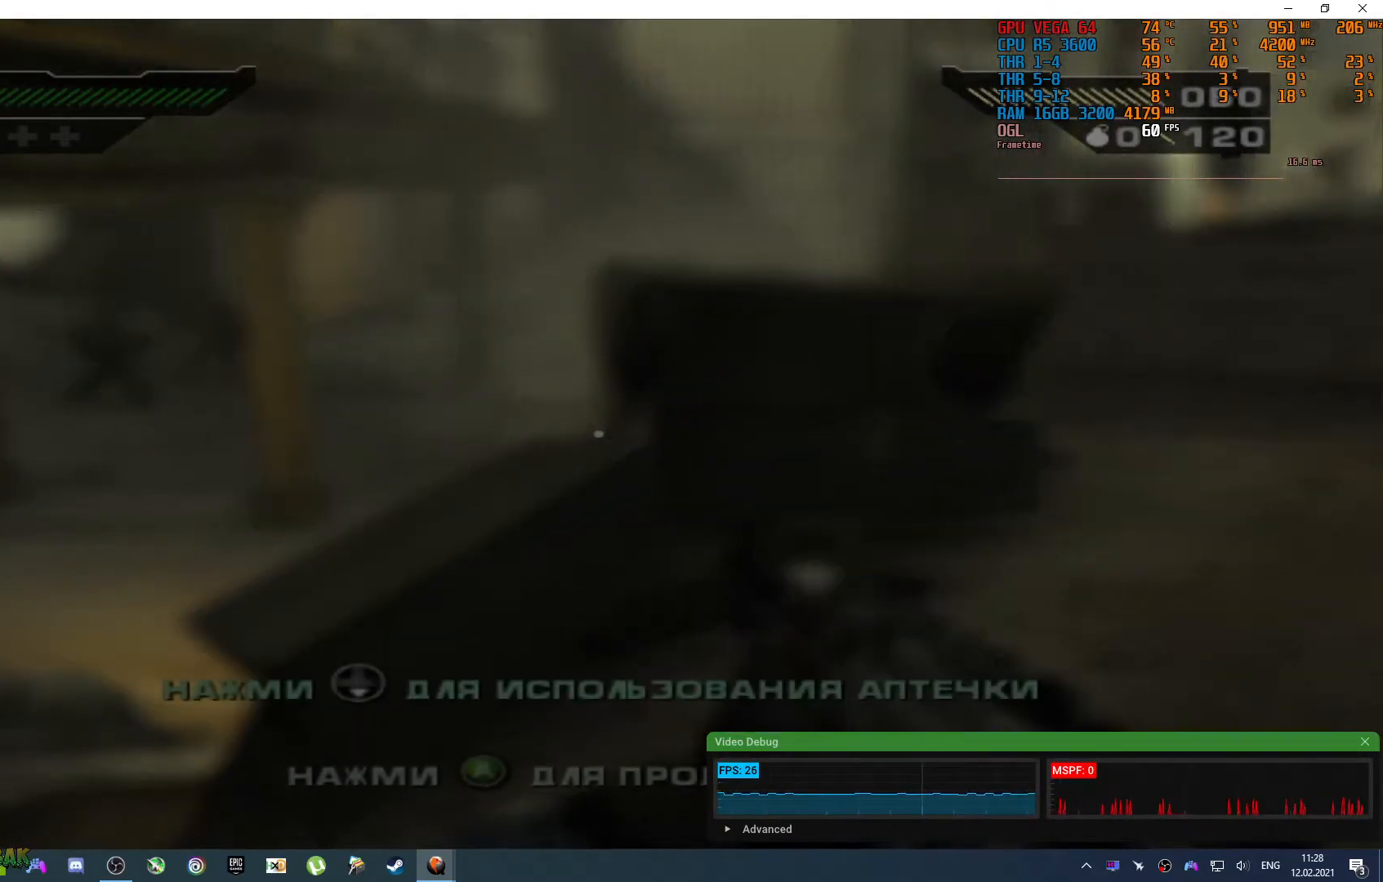
{"dt_ms": 500, "buttons": [], "left_stick": "center", "right_stick": "center", "events": []}
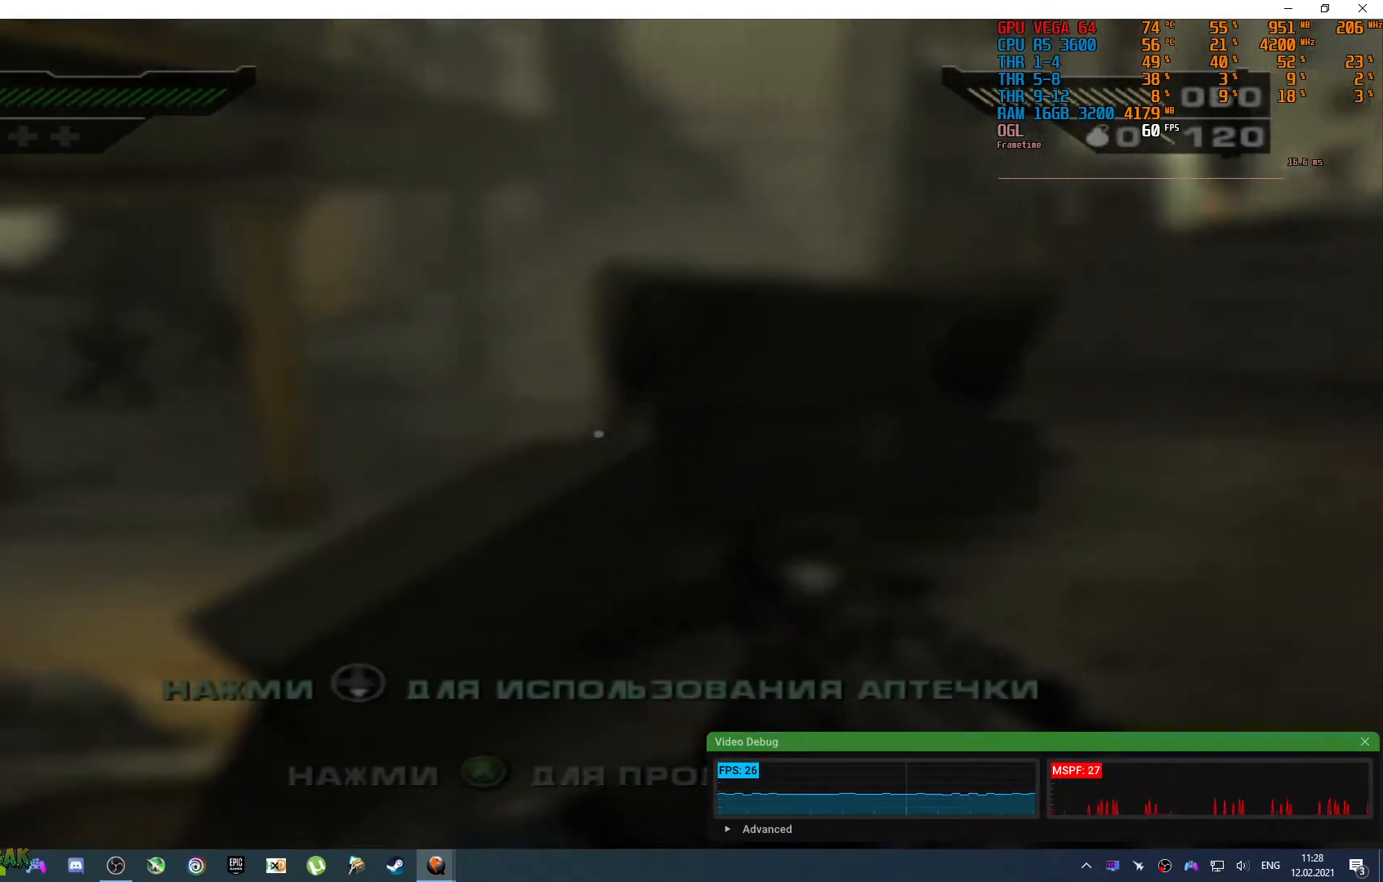
{"dt_ms": 500, "buttons": [], "left_stick": "center", "right_stick": "center", "events": []}
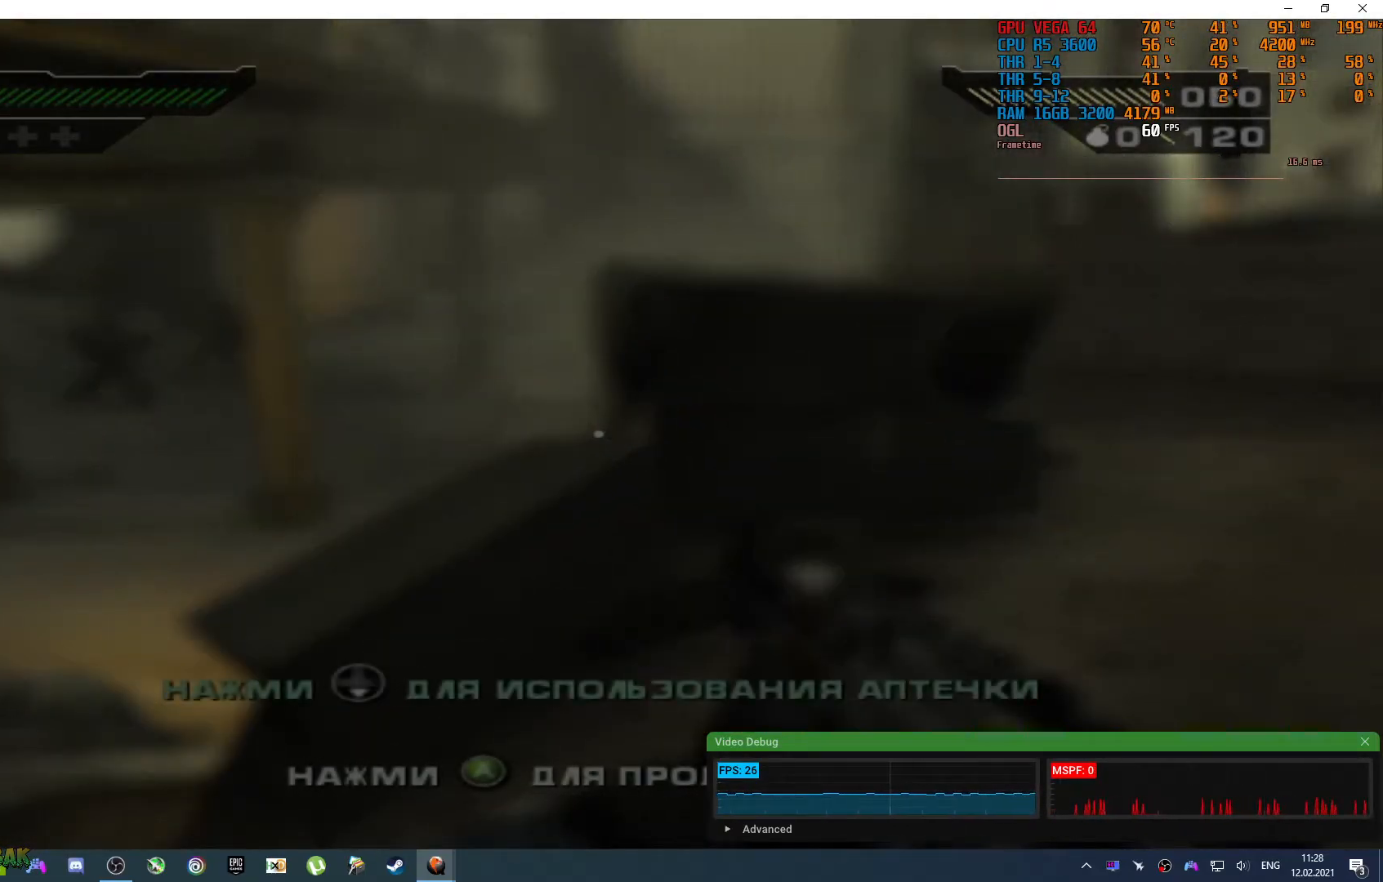
{"dt_ms": 500, "buttons": [], "left_stick": "down-left", "right_stick": "center", "events": [[133, "CROSS", "down"], [250, "CROSS", "up"], [433, "left_stick", "down-left"]]}
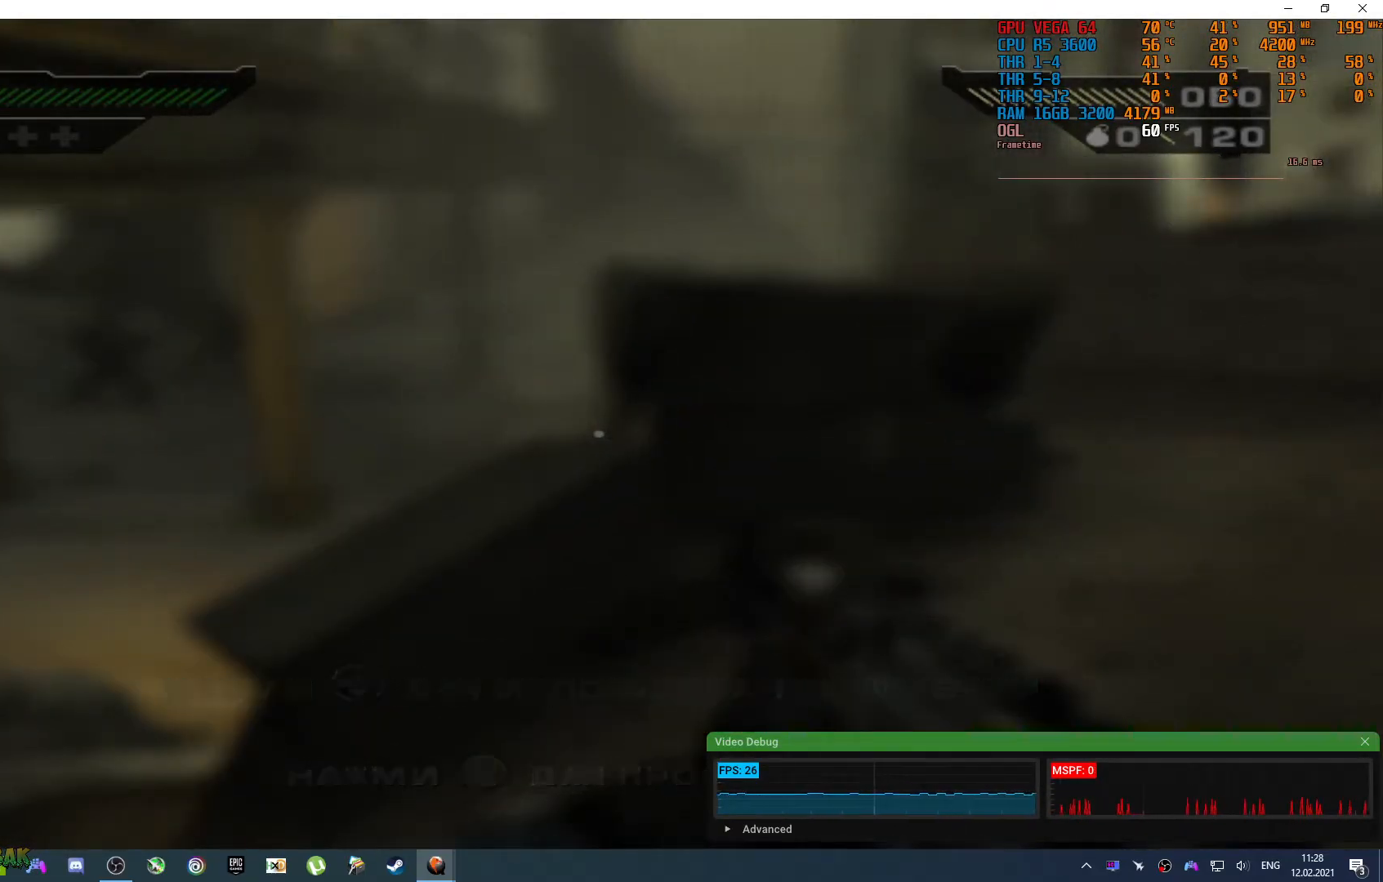
{"dt_ms": 500, "buttons": [], "left_stick": "center", "right_stick": "center", "events": [[100, "left_stick", "left"], [367, "right_stick", "right"], [383, "left_stick", "center"], [500, "right_stick", "center"]]}
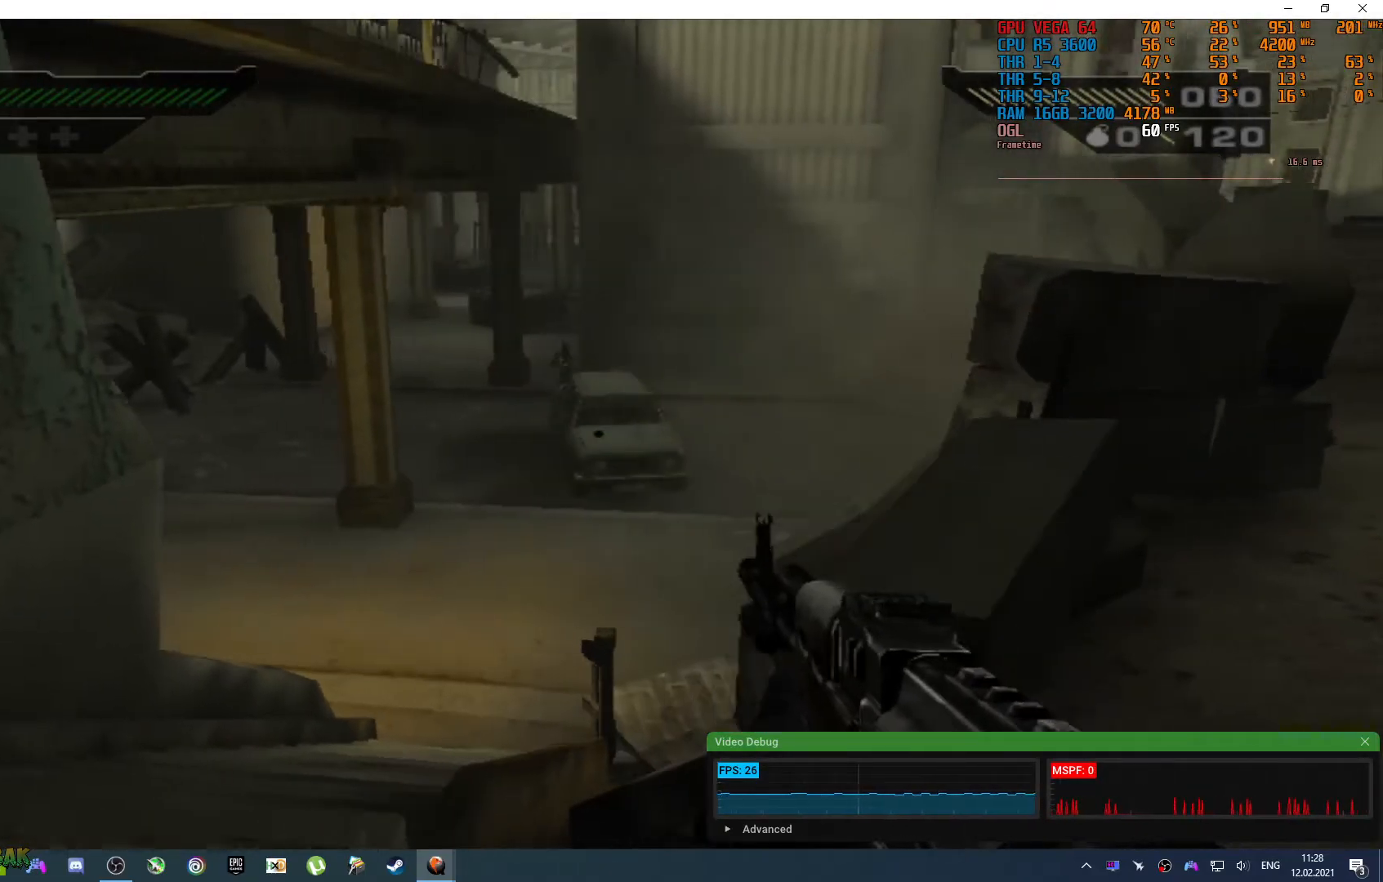
{"dt_ms": 500, "buttons": [], "left_stick": "right", "right_stick": "center"}
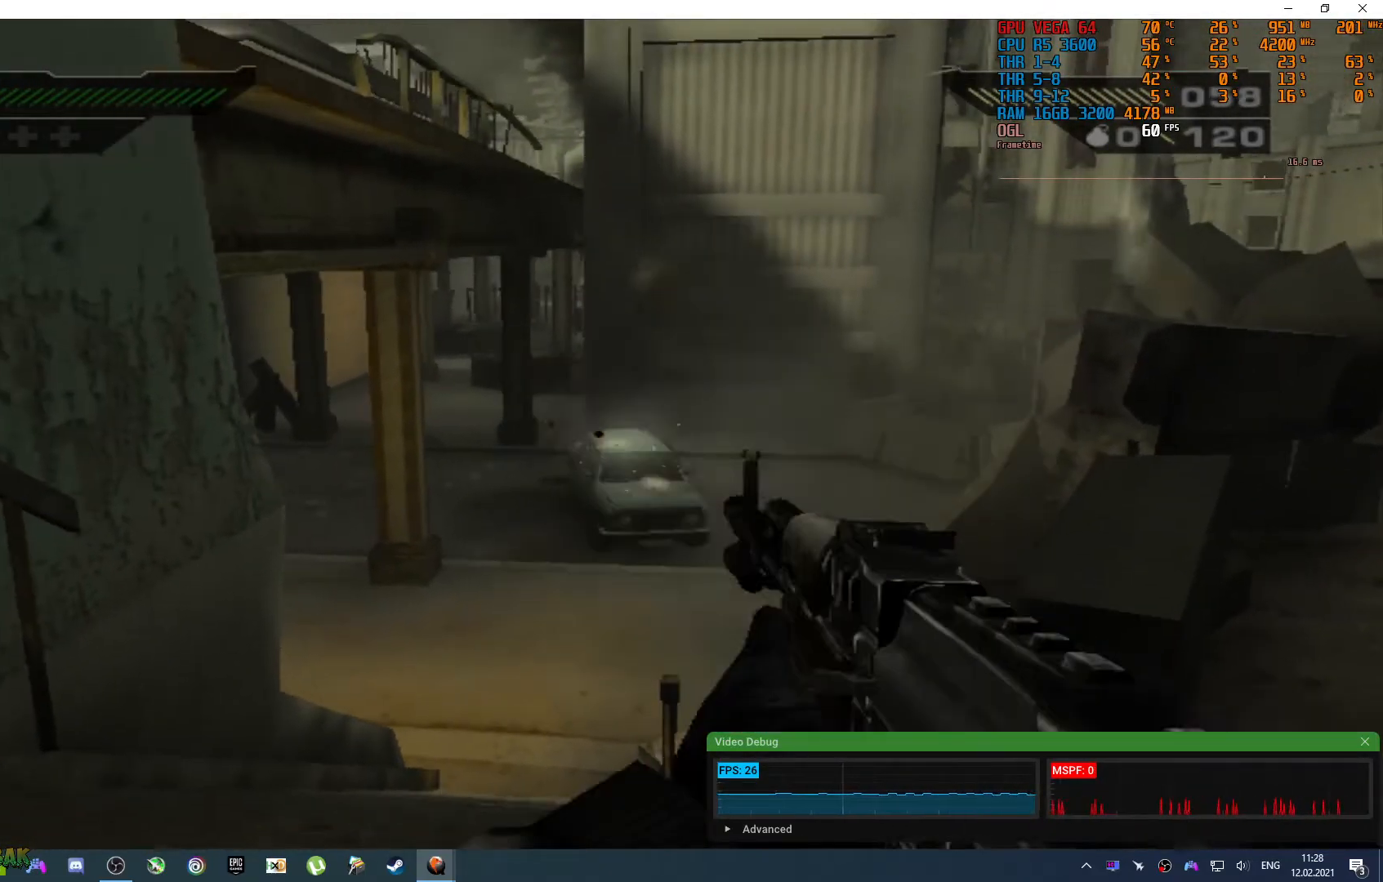
{"dt_ms": 1000, "buttons": [], "left_stick": "center", "right_stick": "center"}
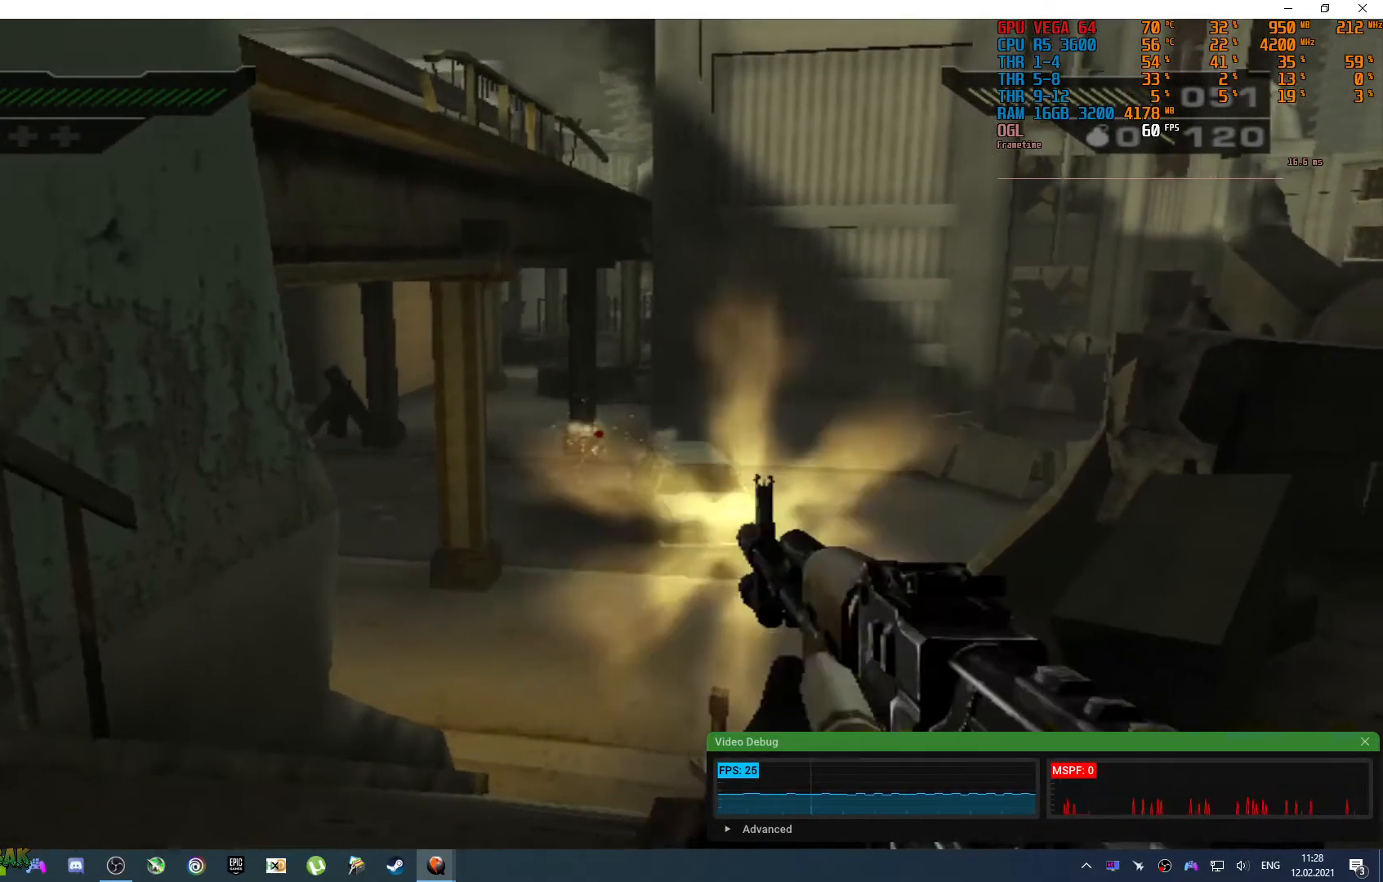
{"dt_ms": 500, "buttons": [], "left_stick": "down-right", "right_stick": "down-right", "events": [[33, "right_stick", "down-right"], [50, "left_stick", "up"], [233, "left_stick", "center"], [250, "right_stick", "center"], [367, "right_stick", "down-right"], [450, "left_stick", "down-right"]]}
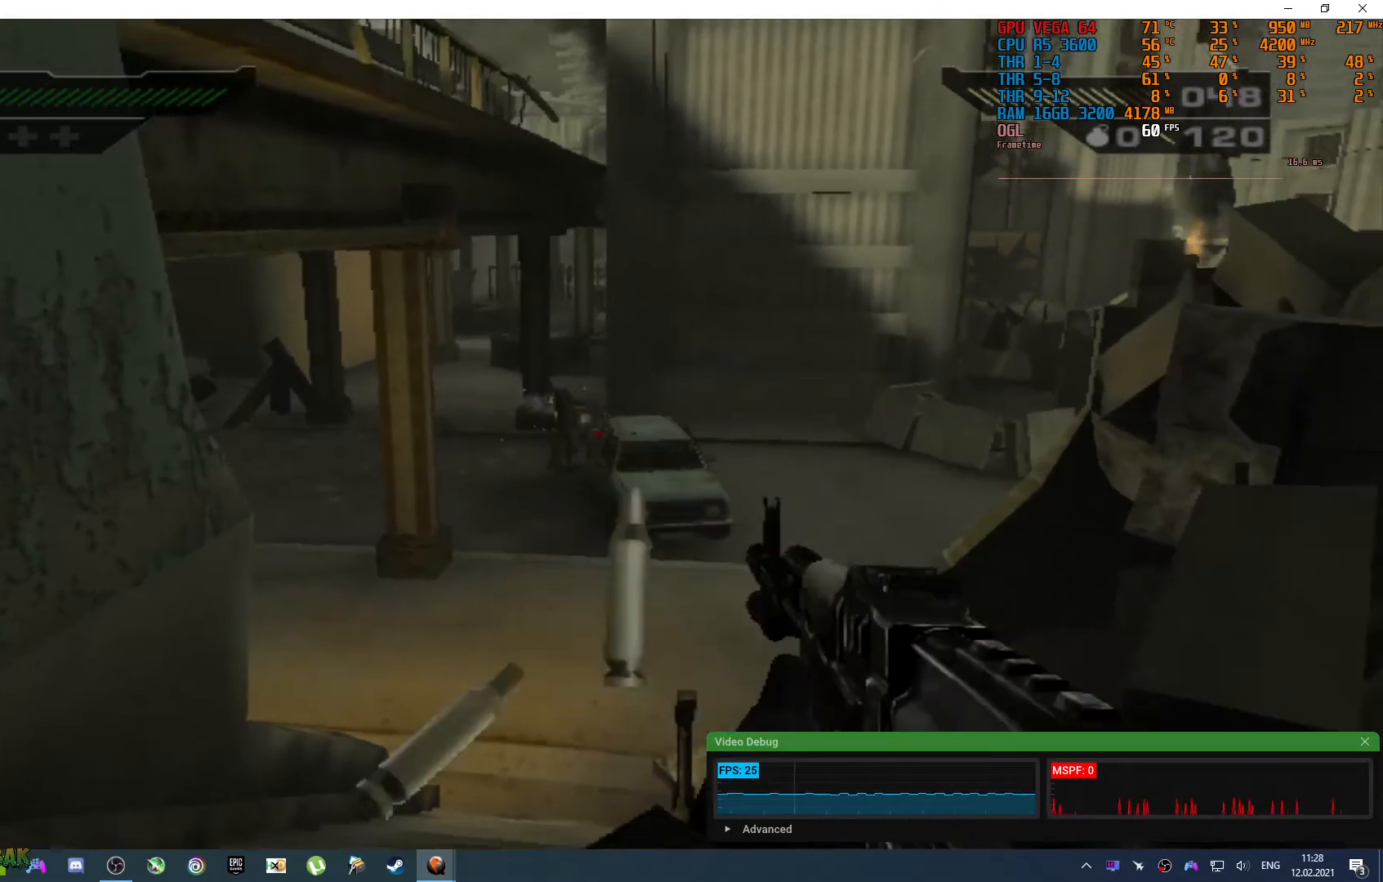
{"dt_ms": 500, "buttons": [], "left_stick": "center", "right_stick": "down", "events": [[50, "left_stick", "center"], [50, "right_stick", "center"], [350, "right_stick", "down"]]}